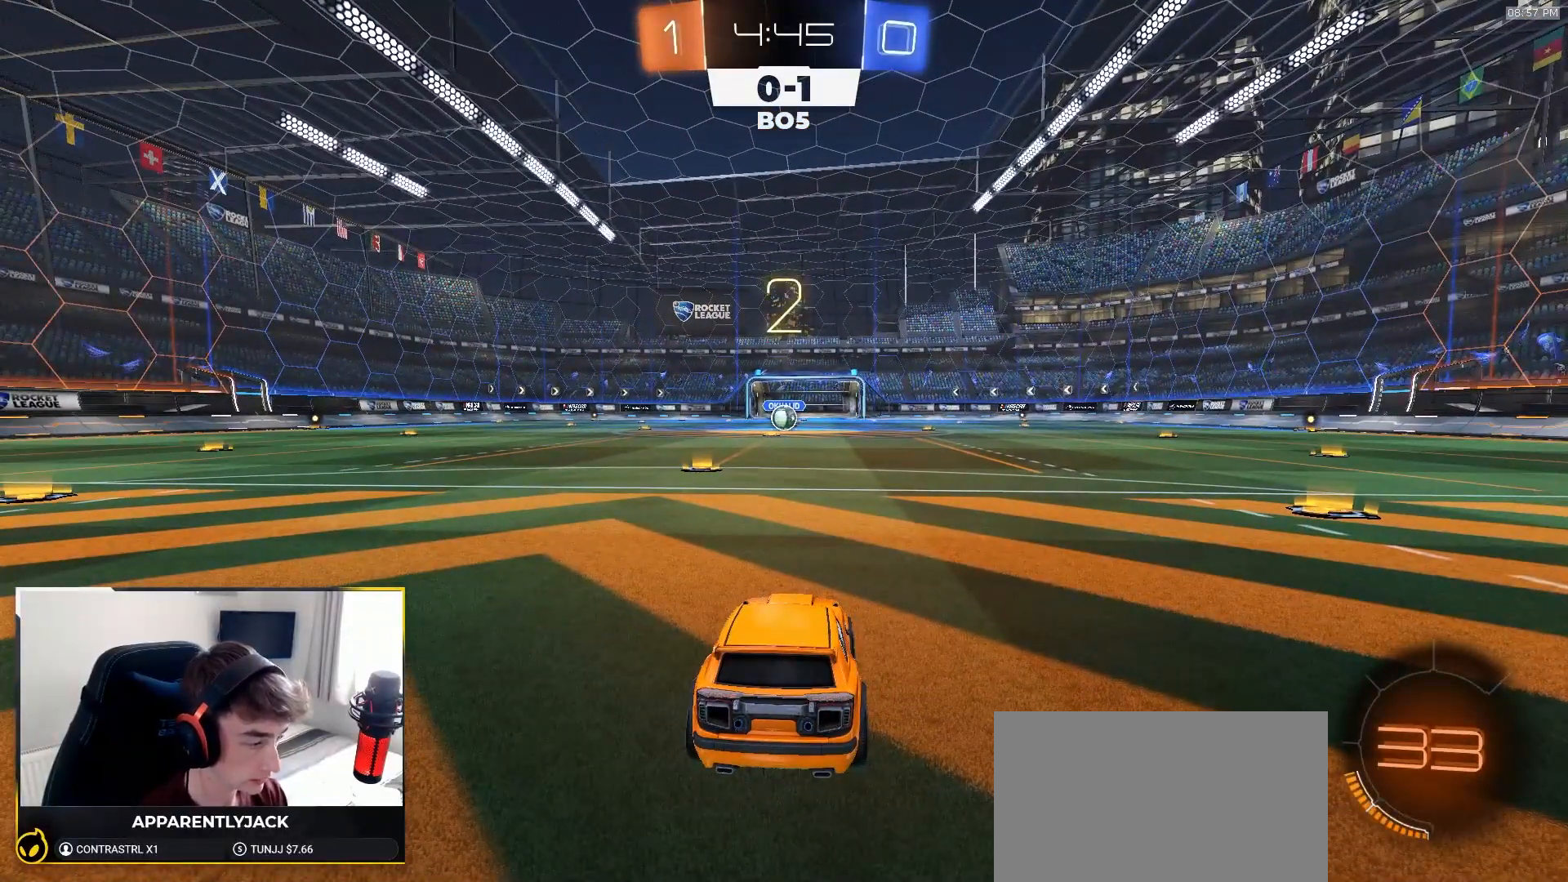
Gameplay with a controller (PlayStation layout); each line is a JSON object with the inputs held at the frame after it (dt_ms = milliseconds from this image to that frame). "events" lists button and stick changes between this image and that frame as [ms after this image, input, new state], when the widget could be followed in between. Not read: L3 R3 TOUCHPAD.
{"dt_ms": 500, "buttons": ["R1", "R2"], "left_stick": "center", "right_stick": "center", "events": [[50, "left_stick", "right"], [133, "left_stick", "center"]]}
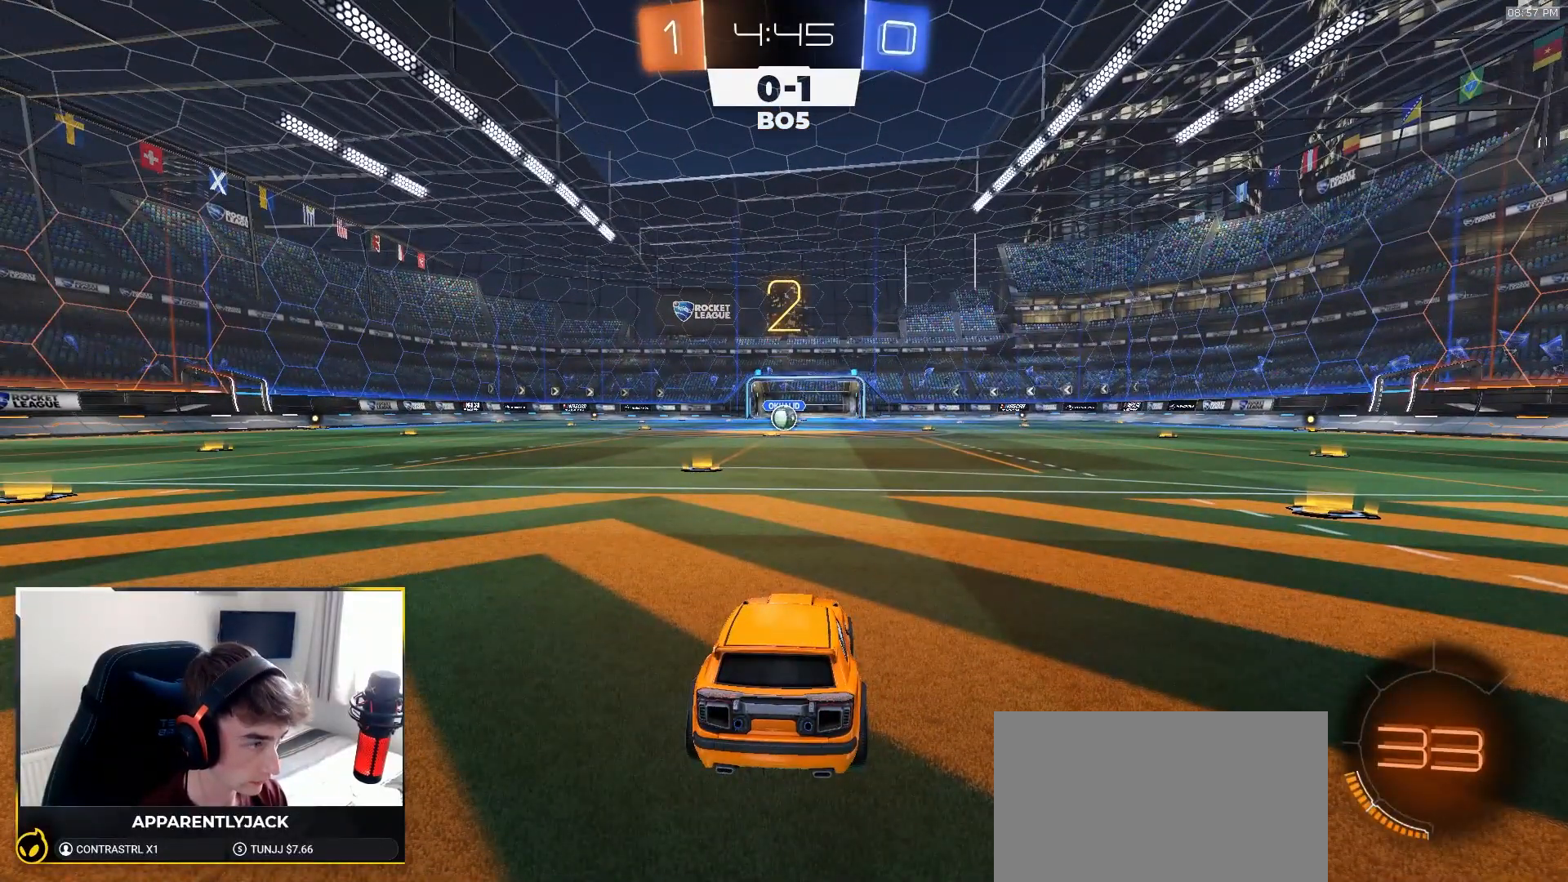
{"dt_ms": 500, "buttons": ["R1", "R2"], "left_stick": "center", "right_stick": "center", "events": []}
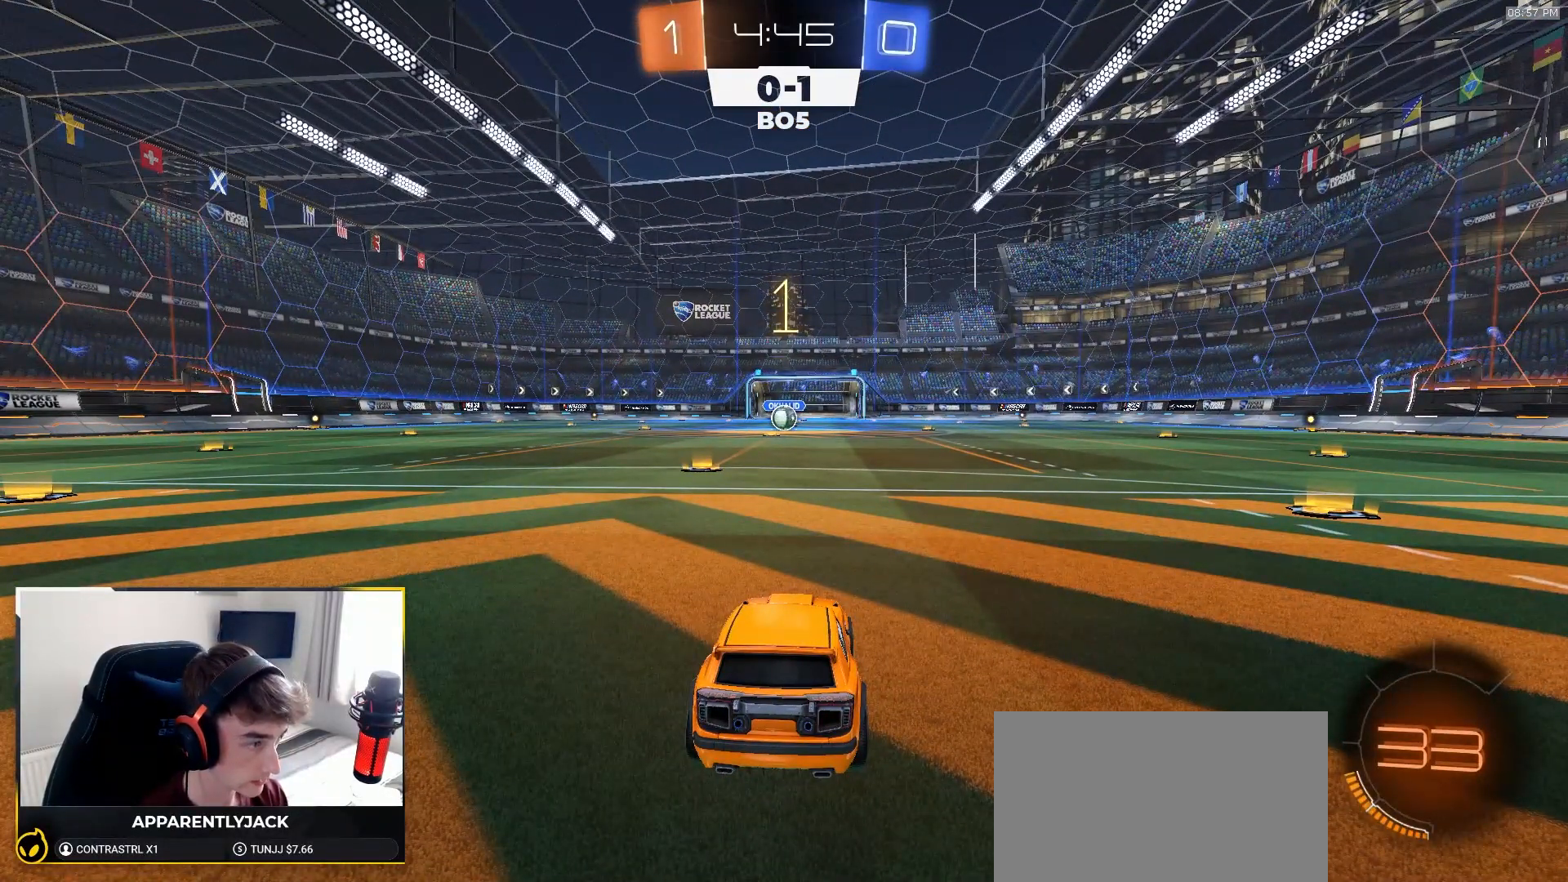
{"dt_ms": 500, "buttons": ["R1", "R2"], "left_stick": "center", "right_stick": "center", "events": []}
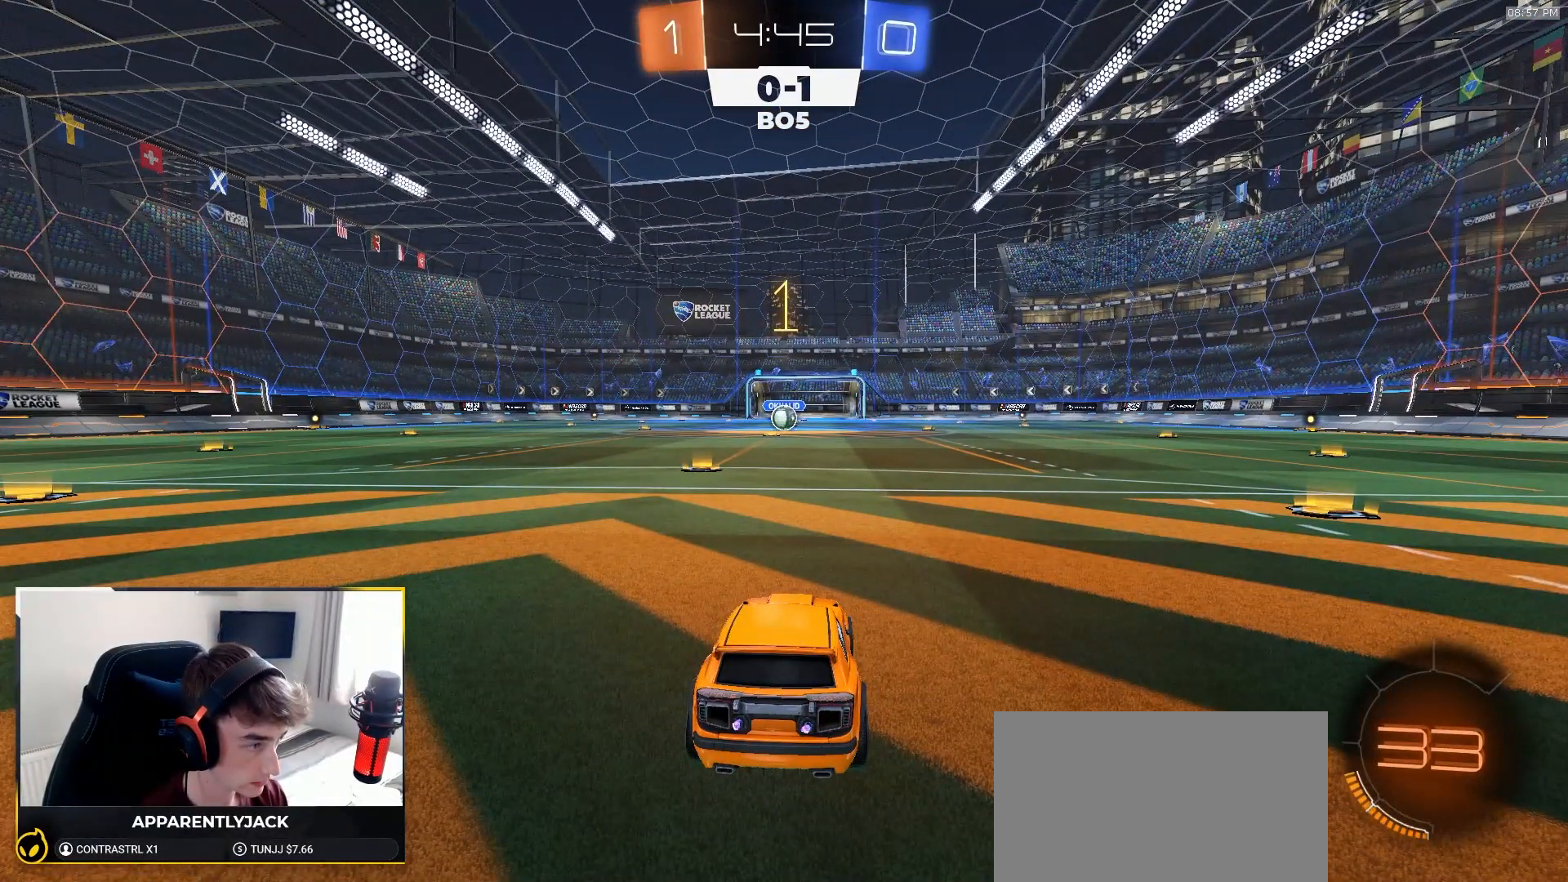
{"dt_ms": 500, "buttons": ["R1", "R2"], "left_stick": "center", "right_stick": "center", "events": [[250, "left_stick", "left"], [417, "left_stick", "center"]]}
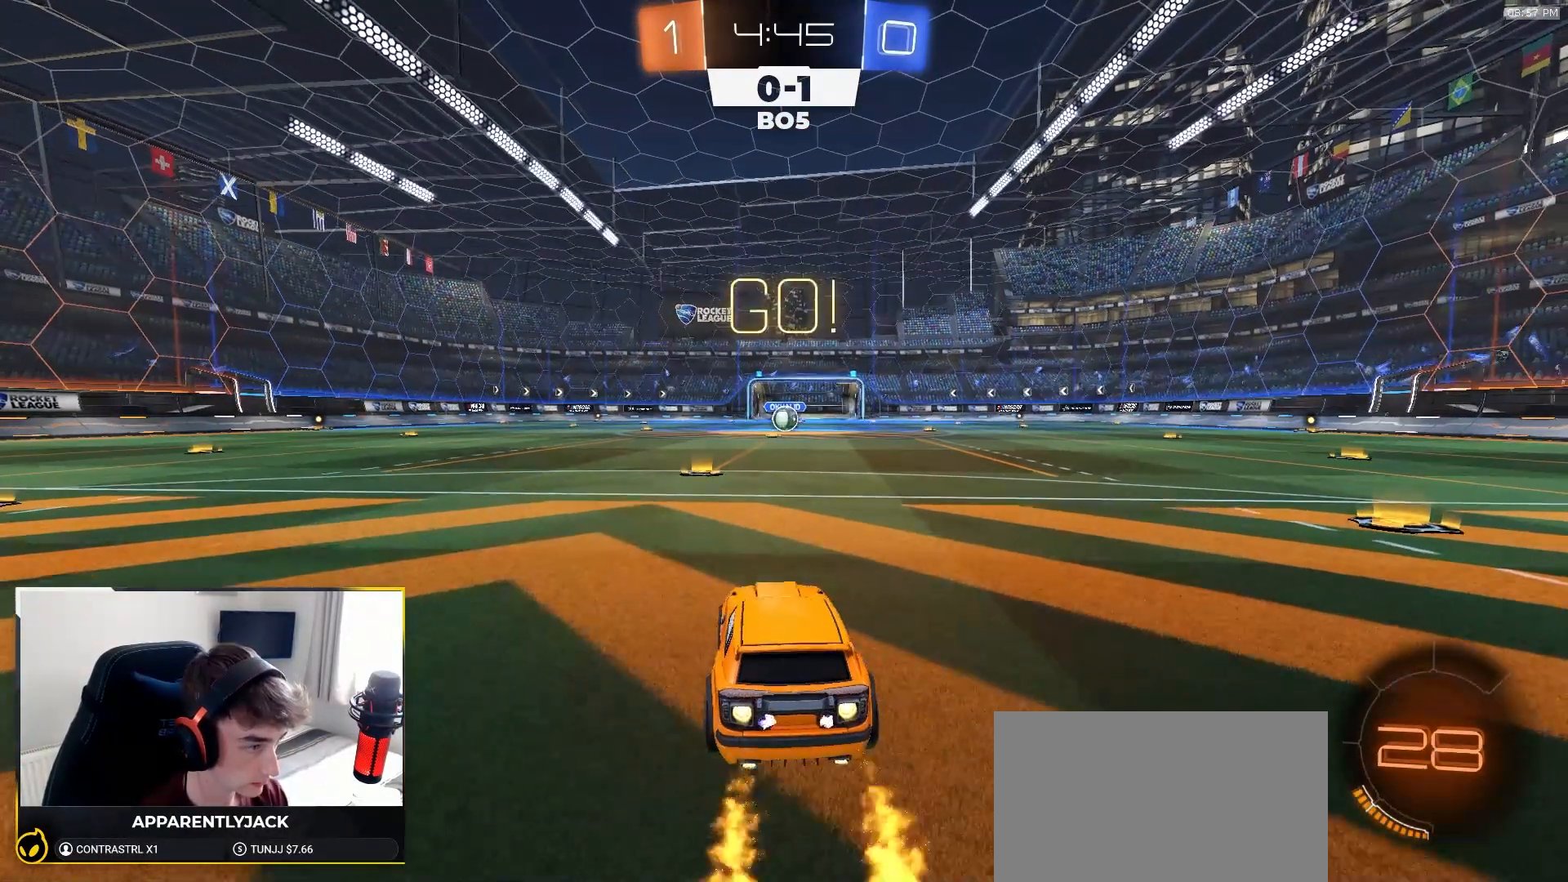
{"dt_ms": 500, "buttons": ["L1", "R1", "R2"], "left_stick": "down", "right_stick": "center", "events": [[183, "left_stick", "down-right"], [250, "CROSS", "down"], [300, "L1", "down"], [317, "left_stick", "up"], [333, "CROSS", "up"], [367, "CROSS", "down"], [400, "left_stick", "down"], [483, "CROSS", "up"]]}
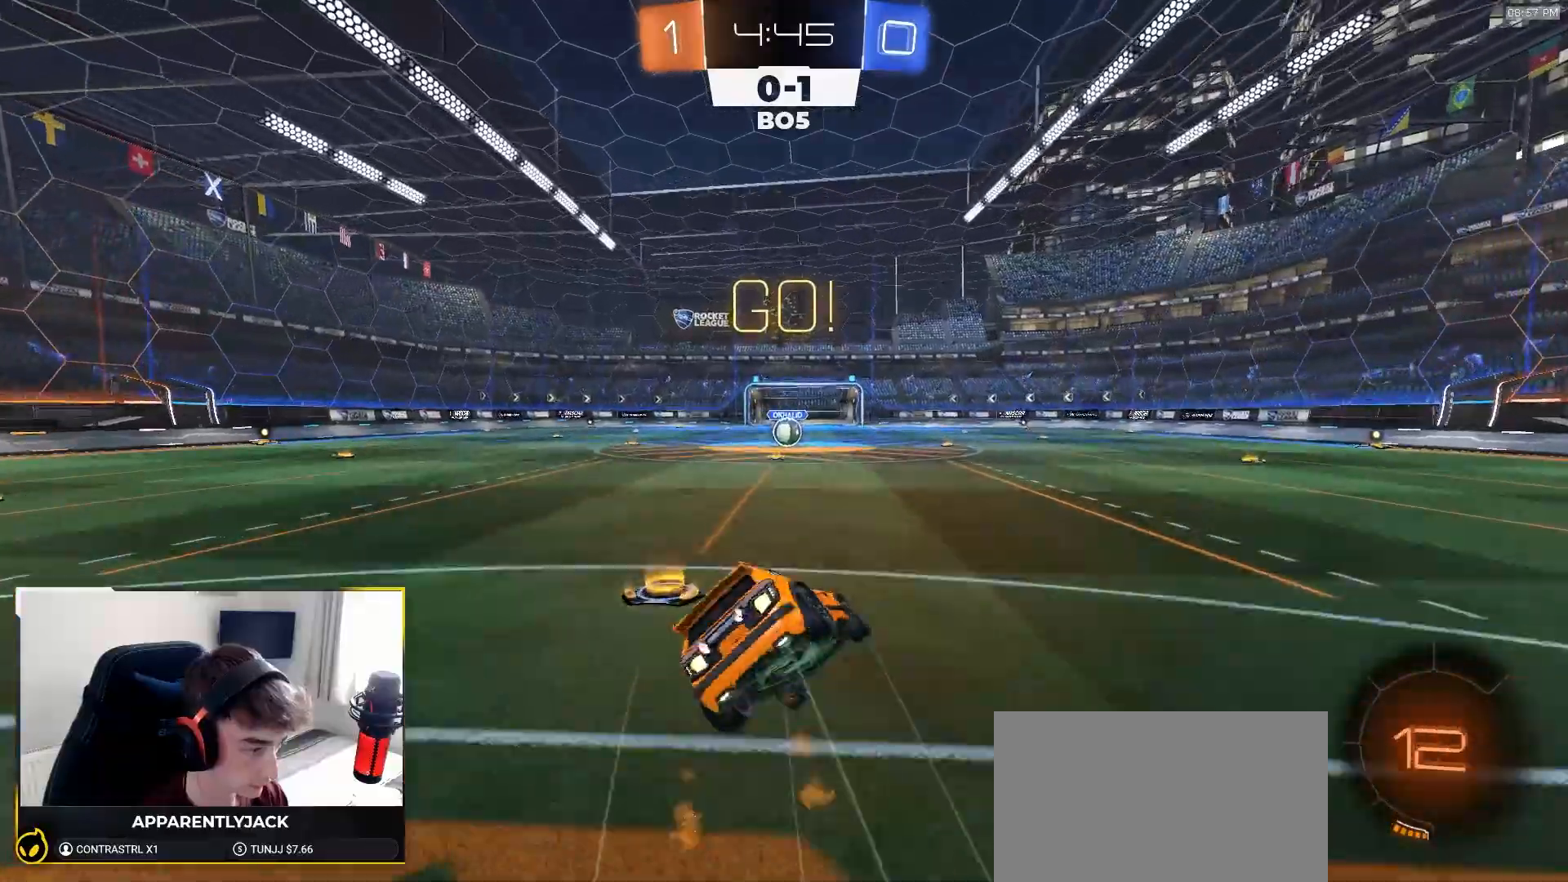
{"dt_ms": 500, "buttons": ["L1", "R1", "R2"], "left_stick": "down-left", "right_stick": "center", "events": [[50, "left_stick", "down-left"], [100, "TRIANGLE", "down"], [267, "TRIANGLE", "up"]]}
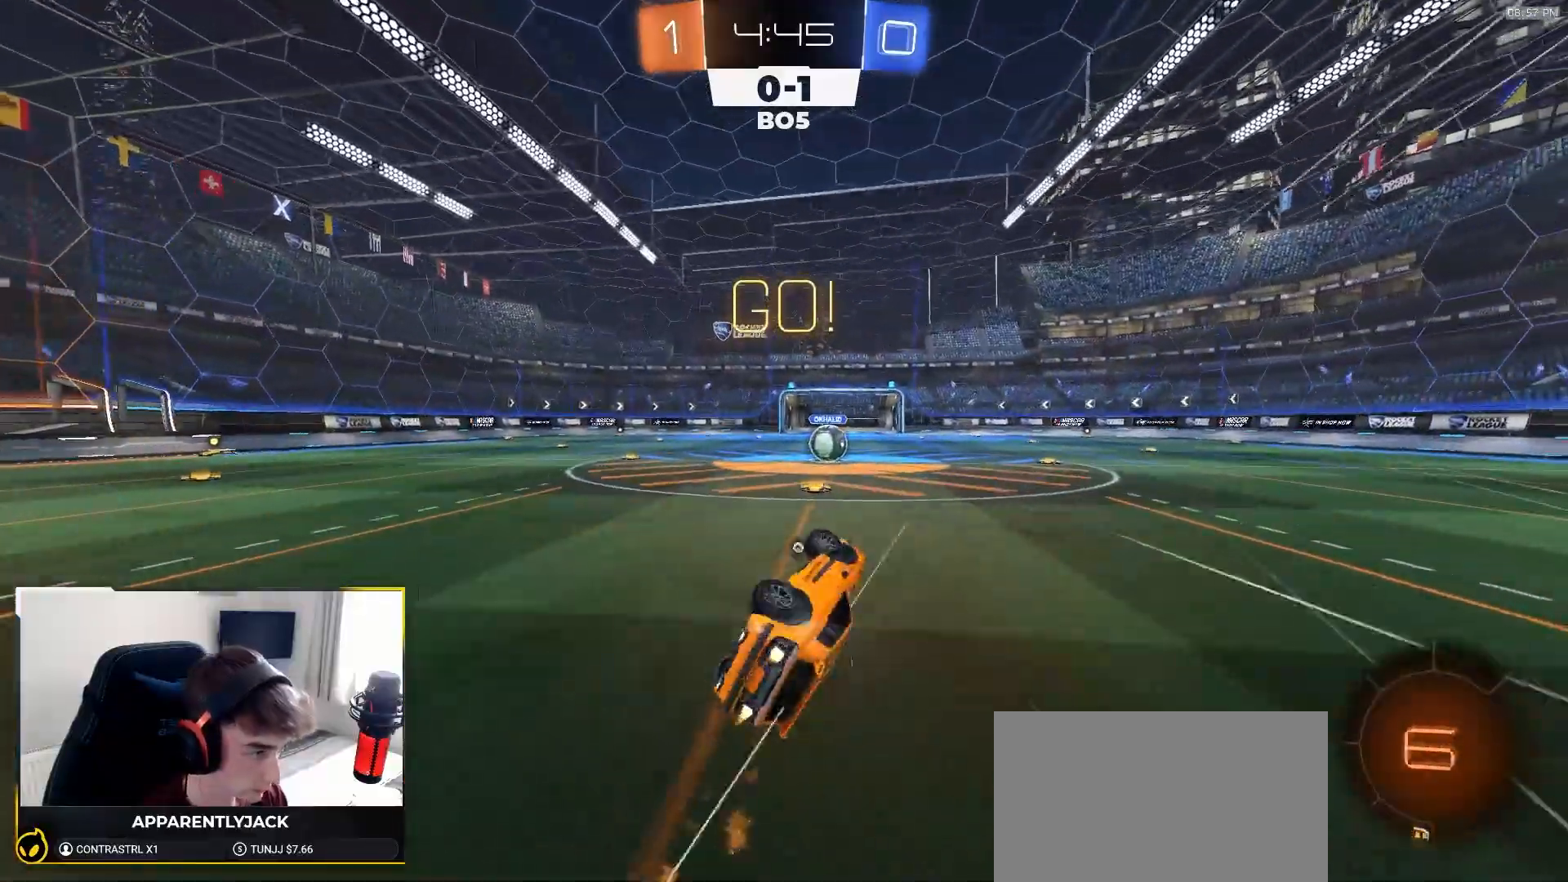
{"dt_ms": 500, "buttons": ["R2"], "left_stick": "center", "right_stick": "center", "events": [[217, "R1", "up"], [233, "L1", "up"], [267, "left_stick", "center"]]}
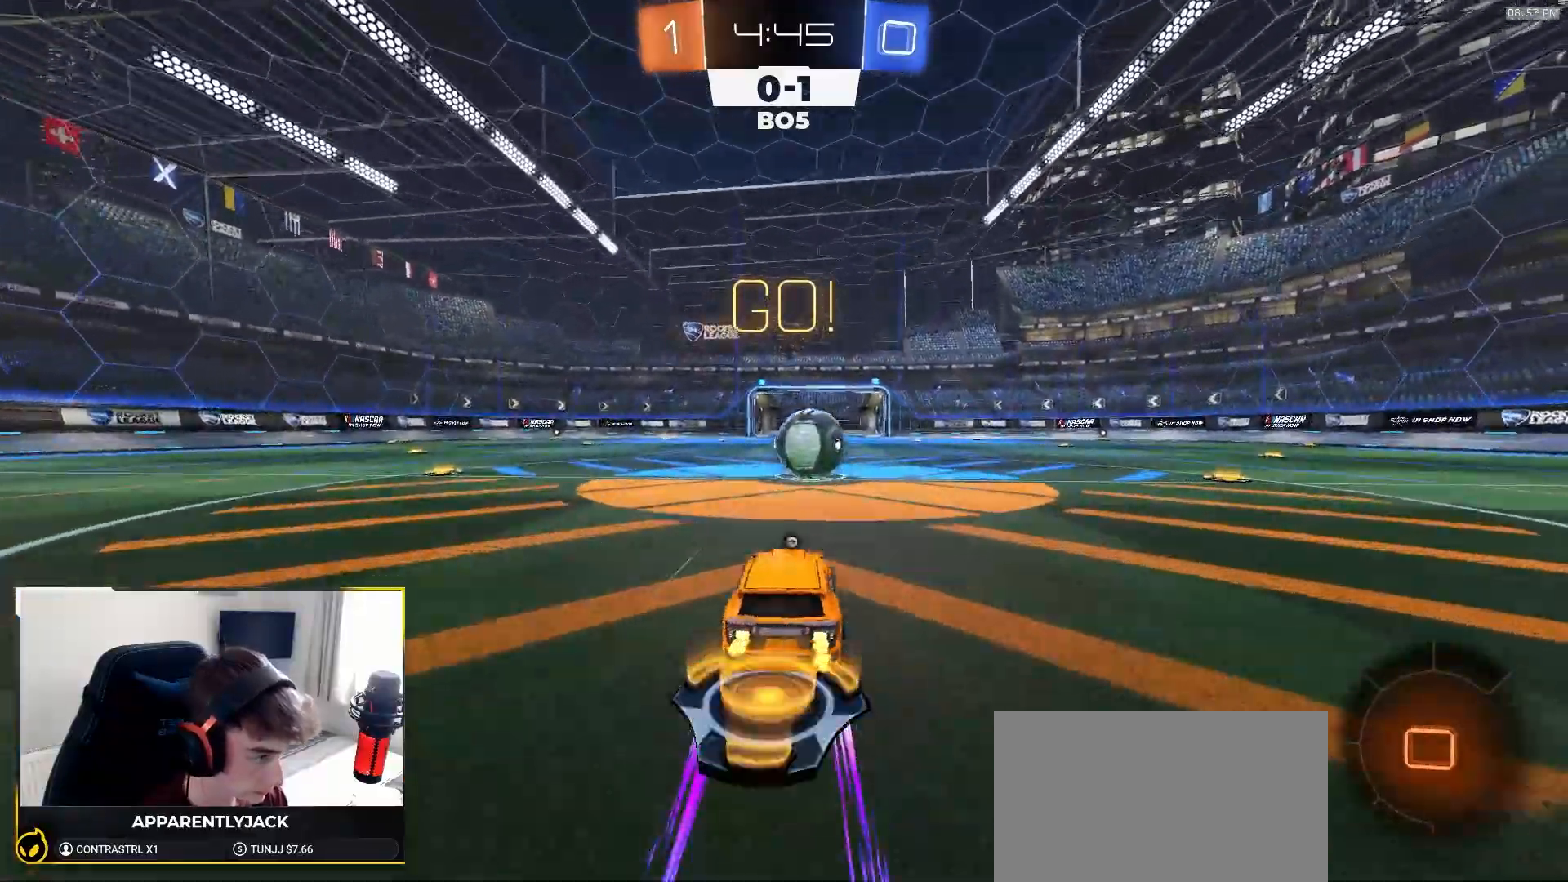
{"dt_ms": 1000, "buttons": ["L1"], "left_stick": "down-left", "right_stick": "center"}
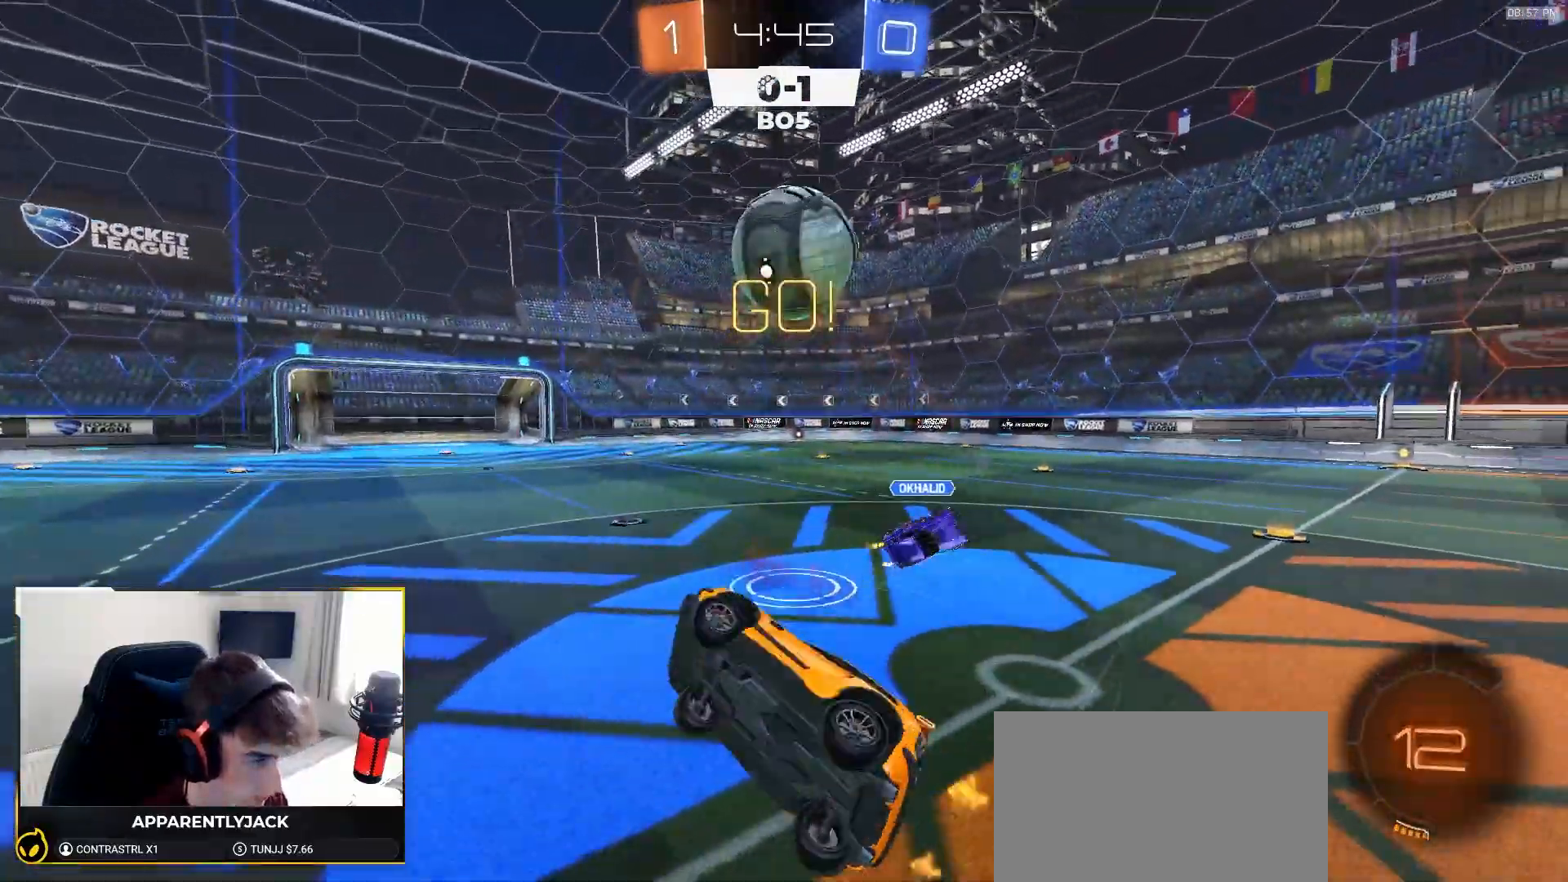
{"dt_ms": 500, "buttons": ["R2"], "left_stick": "right", "right_stick": "center", "events": [[150, "L1", "up"], [167, "left_stick", "center"], [183, "R2", "down"], [500, "left_stick", "right"]]}
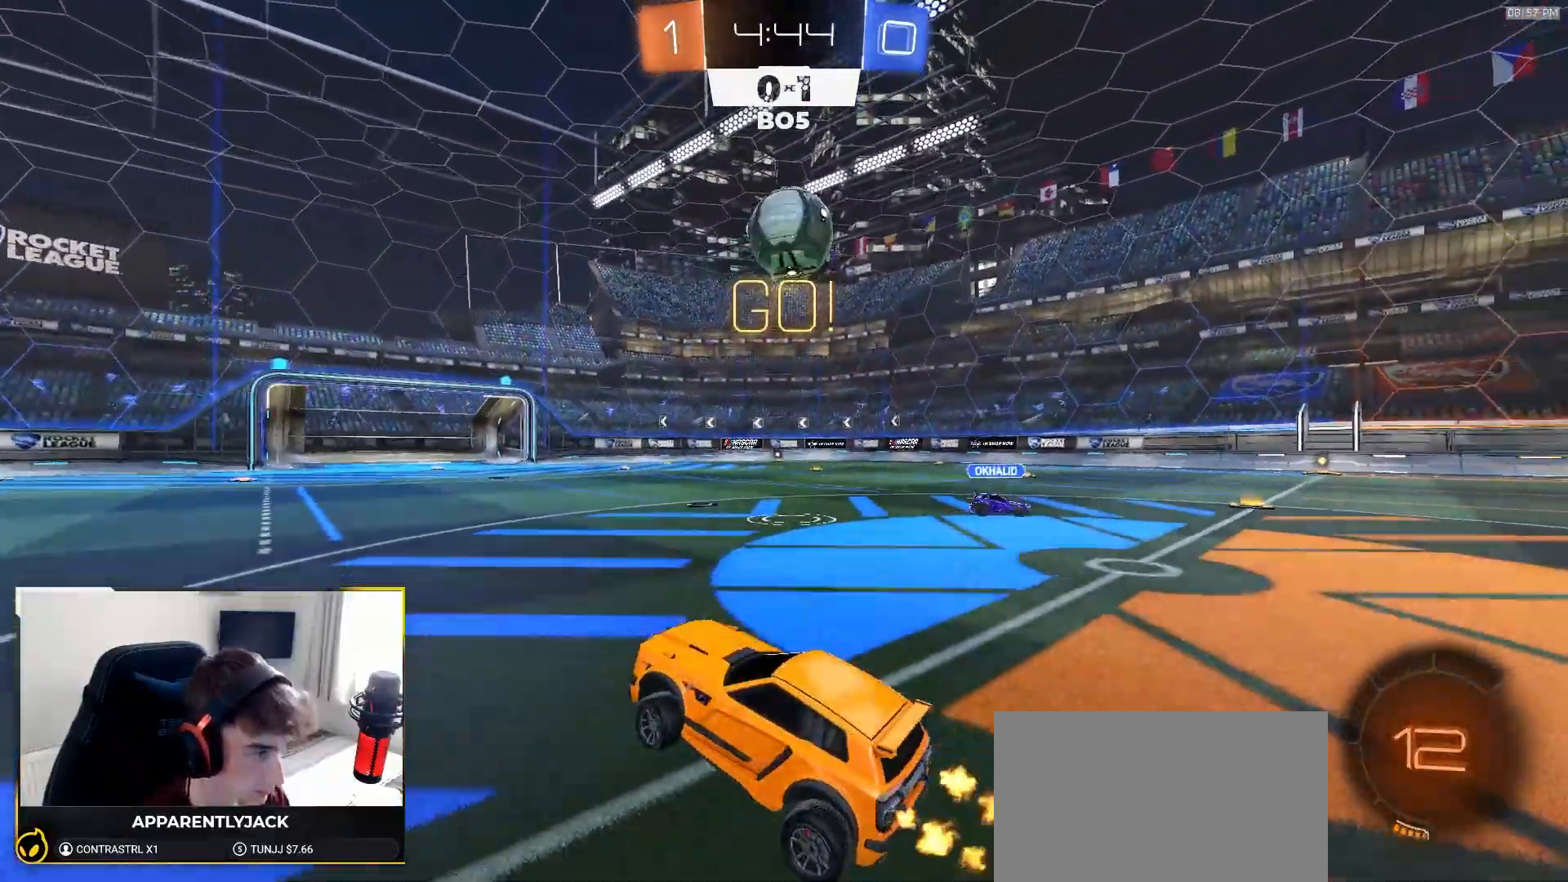
{"dt_ms": 500, "buttons": ["CROSS", "R2"], "left_stick": "up", "right_stick": "center", "events": [[500, "CROSS", "down"], [500, "left_stick", "up"]]}
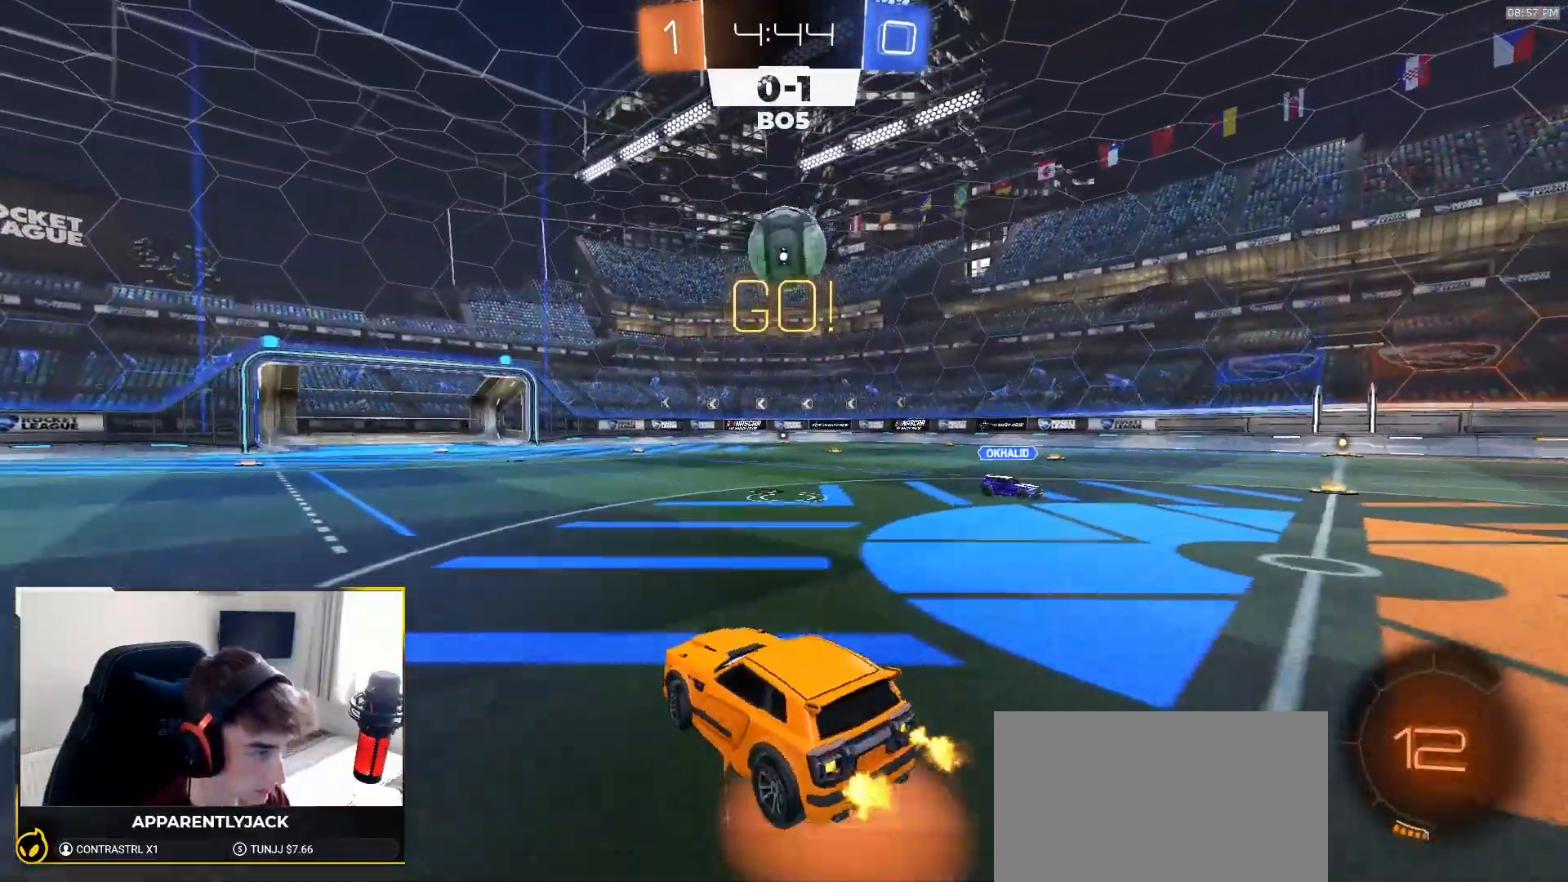
{"dt_ms": 500, "buttons": [], "left_stick": "down", "right_stick": "center", "events": [[33, "CROSS", "up"], [67, "R2", "up"], [150, "left_stick", "center"], [233, "R2", "down"], [300, "R2", "up"], [417, "left_stick", "down"]]}
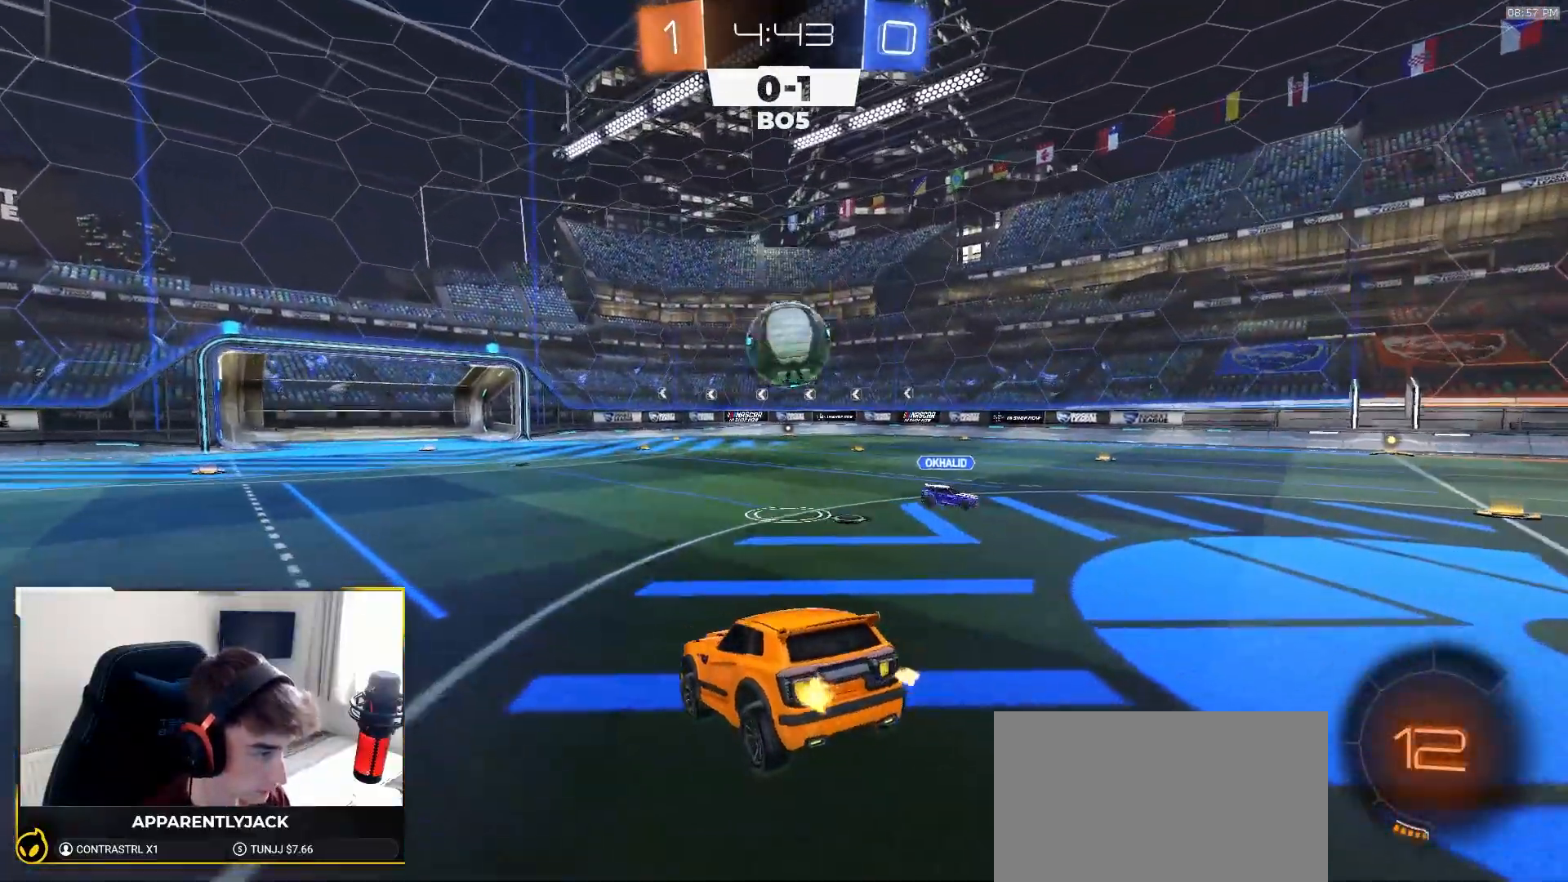
{"dt_ms": 500, "buttons": ["CROSS", "R2"], "left_stick": "up", "right_stick": "center", "events": [[183, "left_stick", "center"], [350, "left_stick", "up"], [367, "R2", "down"], [467, "CROSS", "down"]]}
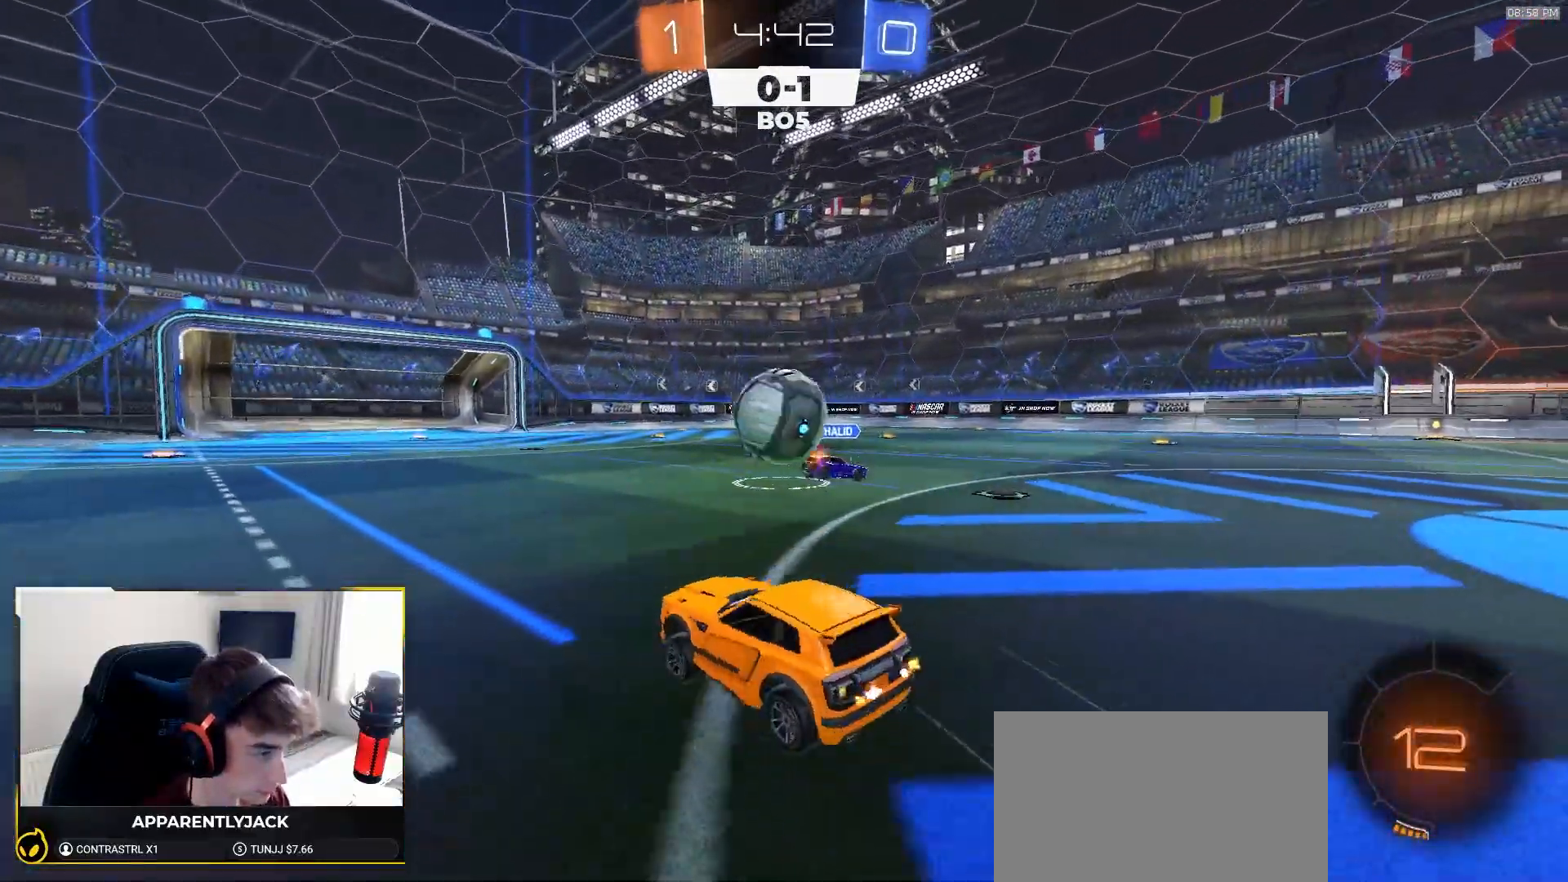
{"dt_ms": 500, "buttons": ["R2"], "left_stick": "center", "right_stick": "center", "events": [[50, "left_stick", "left"], [67, "CROSS", "up"], [183, "TRIANGLE", "down"], [267, "TRIANGLE", "up"], [467, "left_stick", "center"]]}
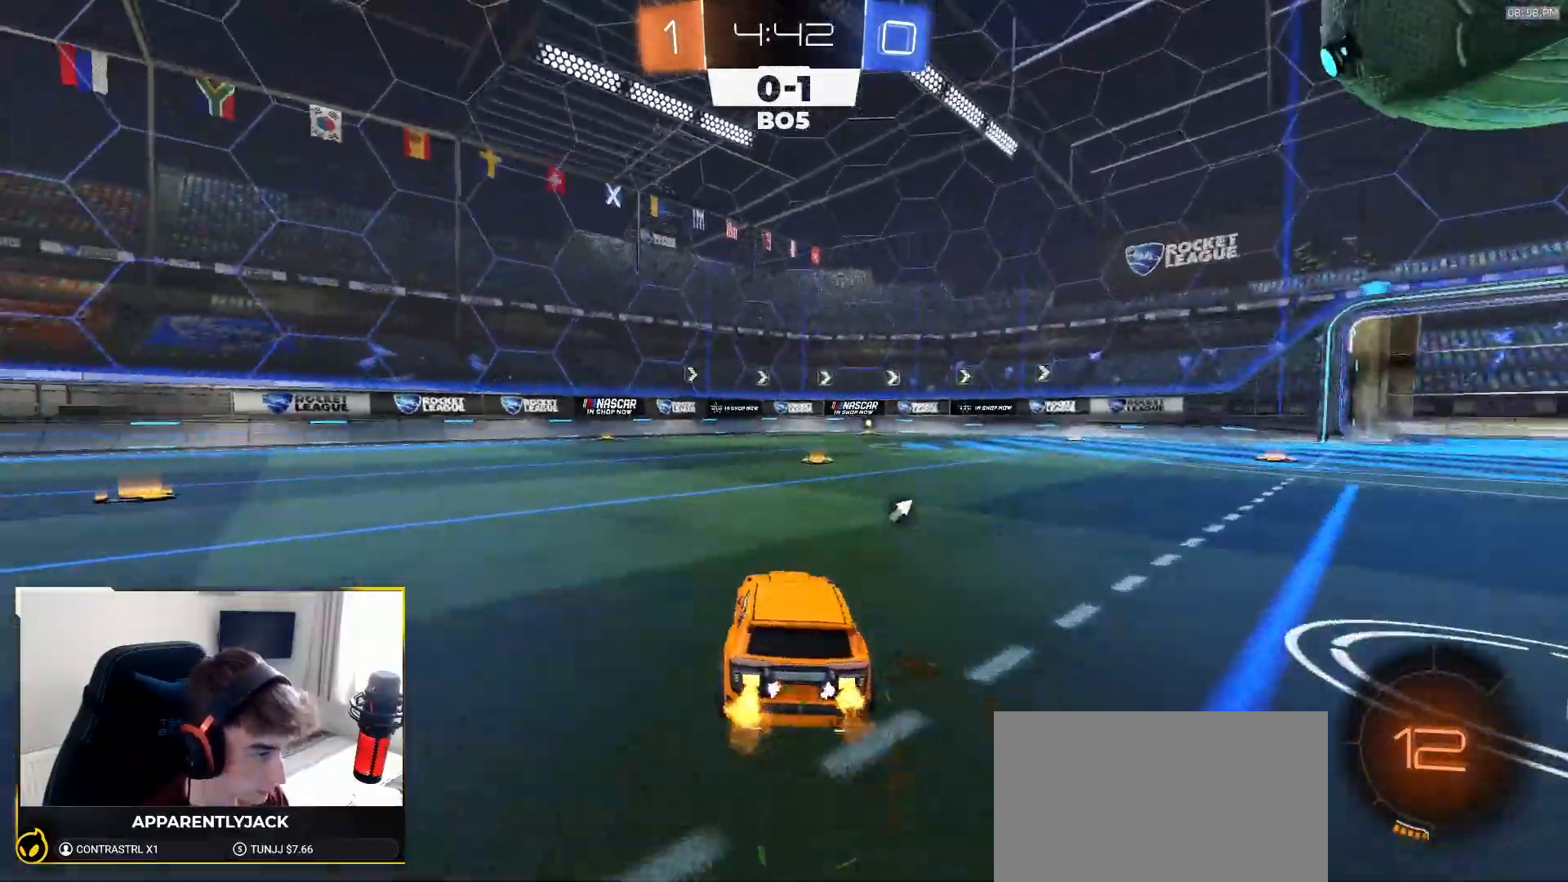
{"dt_ms": 500, "buttons": ["R2"], "left_stick": "right", "right_stick": "center", "events": [[33, "left_stick", "left"], [167, "TRIANGLE", "down"], [300, "TRIANGLE", "up"], [350, "left_stick", "center"], [450, "left_stick", "right"]]}
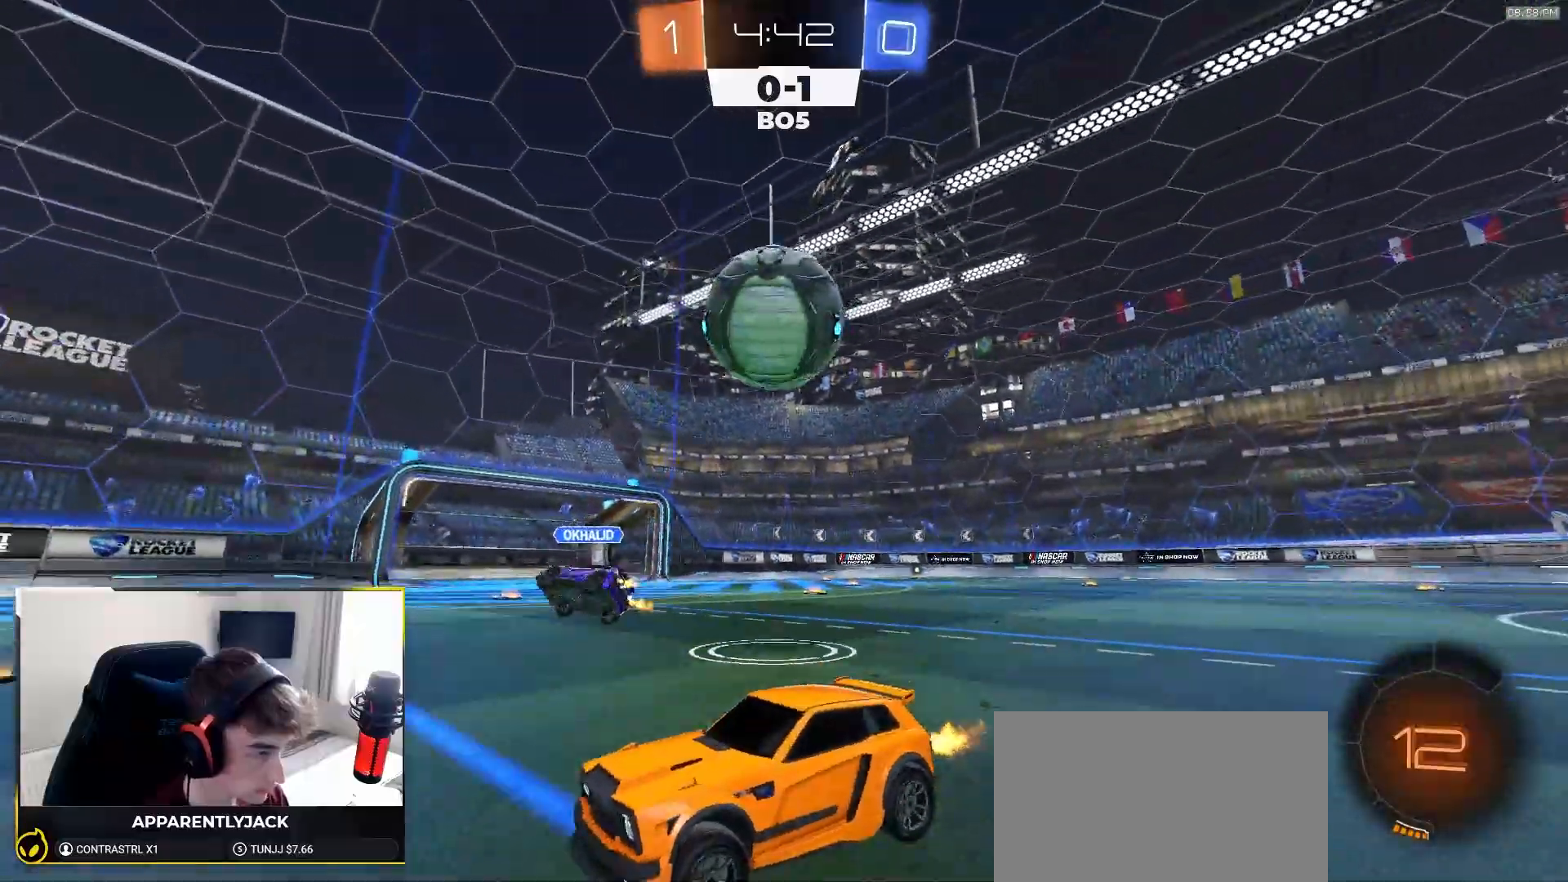
{"dt_ms": 500, "buttons": ["R2"], "left_stick": "right", "right_stick": "center", "events": [[117, "R2", "up"], [117, "left_stick", "center"], [167, "left_stick", "right"], [300, "R2", "down"], [367, "left_stick", "center"], [467, "left_stick", "right"]]}
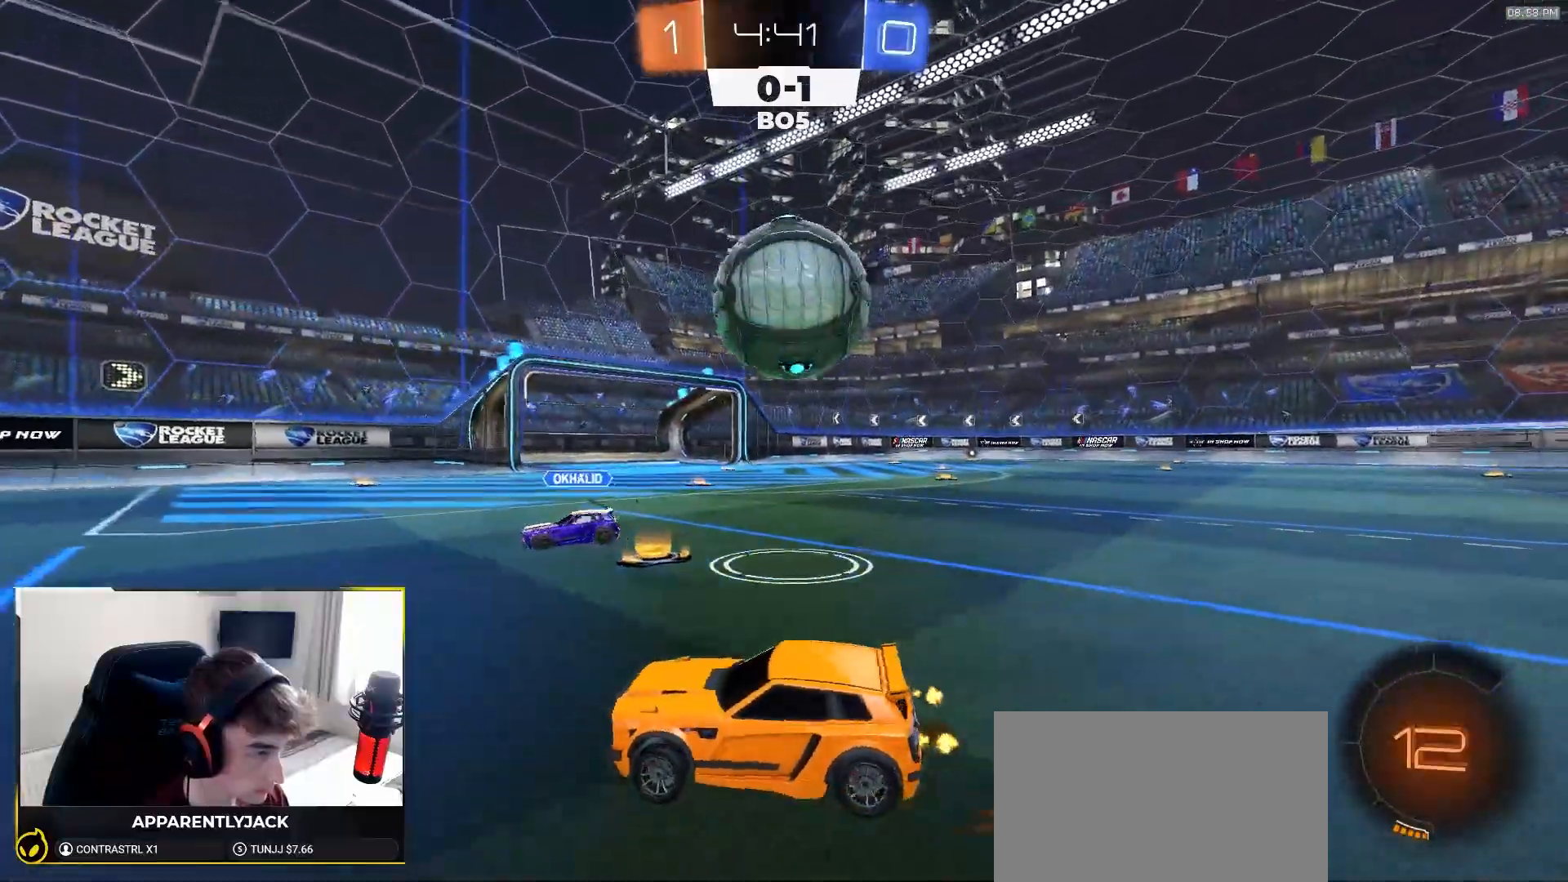
{"dt_ms": 500, "buttons": ["R2"], "left_stick": "center", "right_stick": "center", "events": [[100, "R2", "up"], [250, "left_stick", "left"], [400, "R2", "down"], [400, "left_stick", "center"]]}
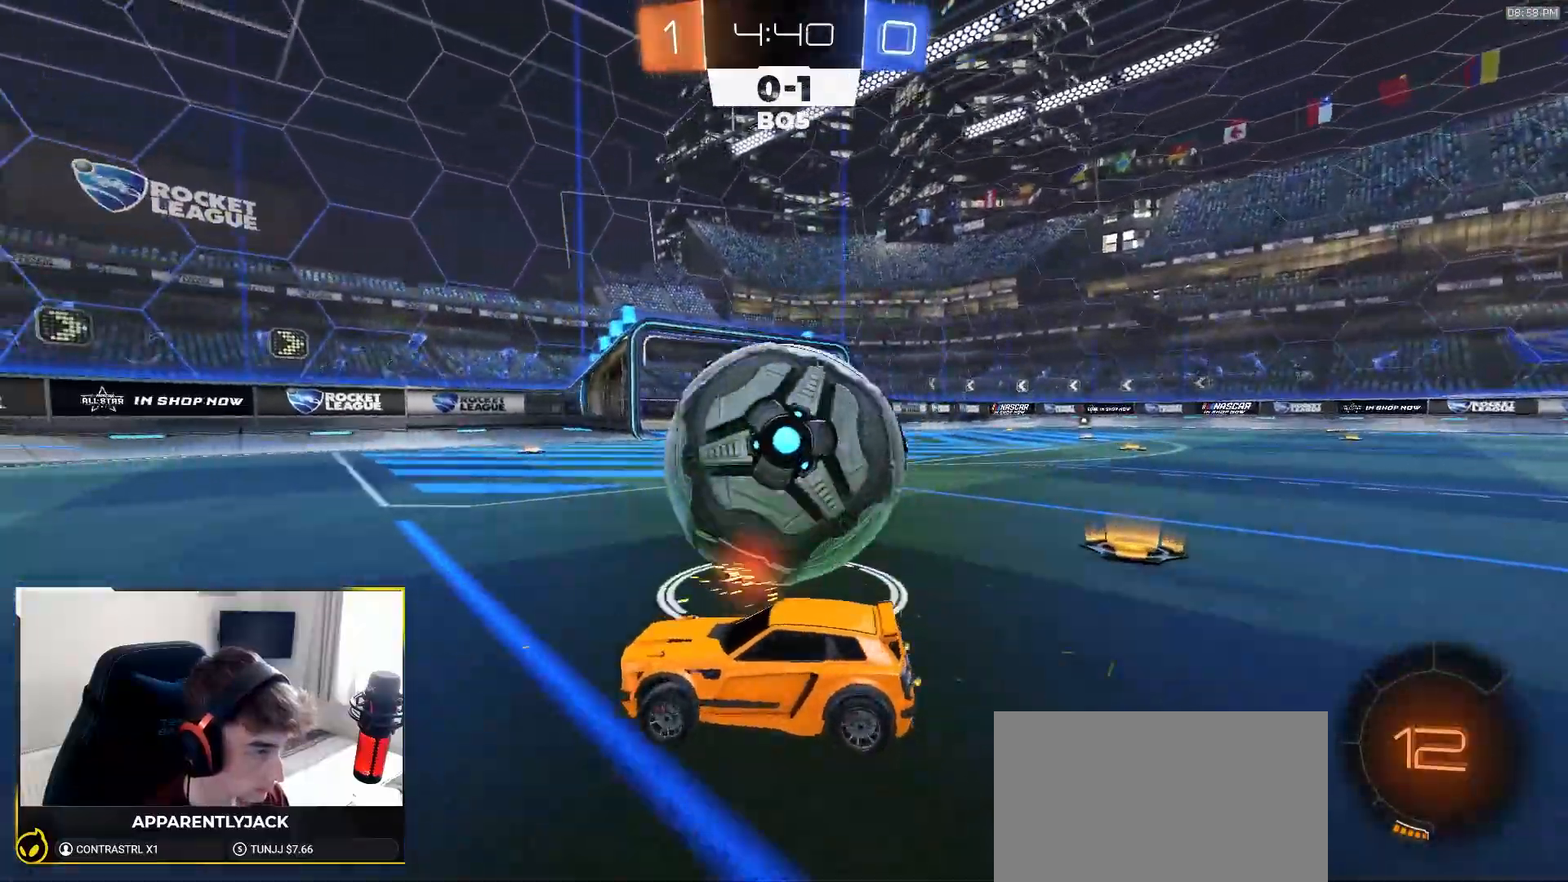
{"dt_ms": 500, "buttons": ["R1", "R2"], "left_stick": "down-right", "right_stick": "center", "events": [[33, "left_stick", "right"], [167, "R2", "up"], [400, "R2", "down"], [467, "left_stick", "down-right"], [483, "R1", "down"]]}
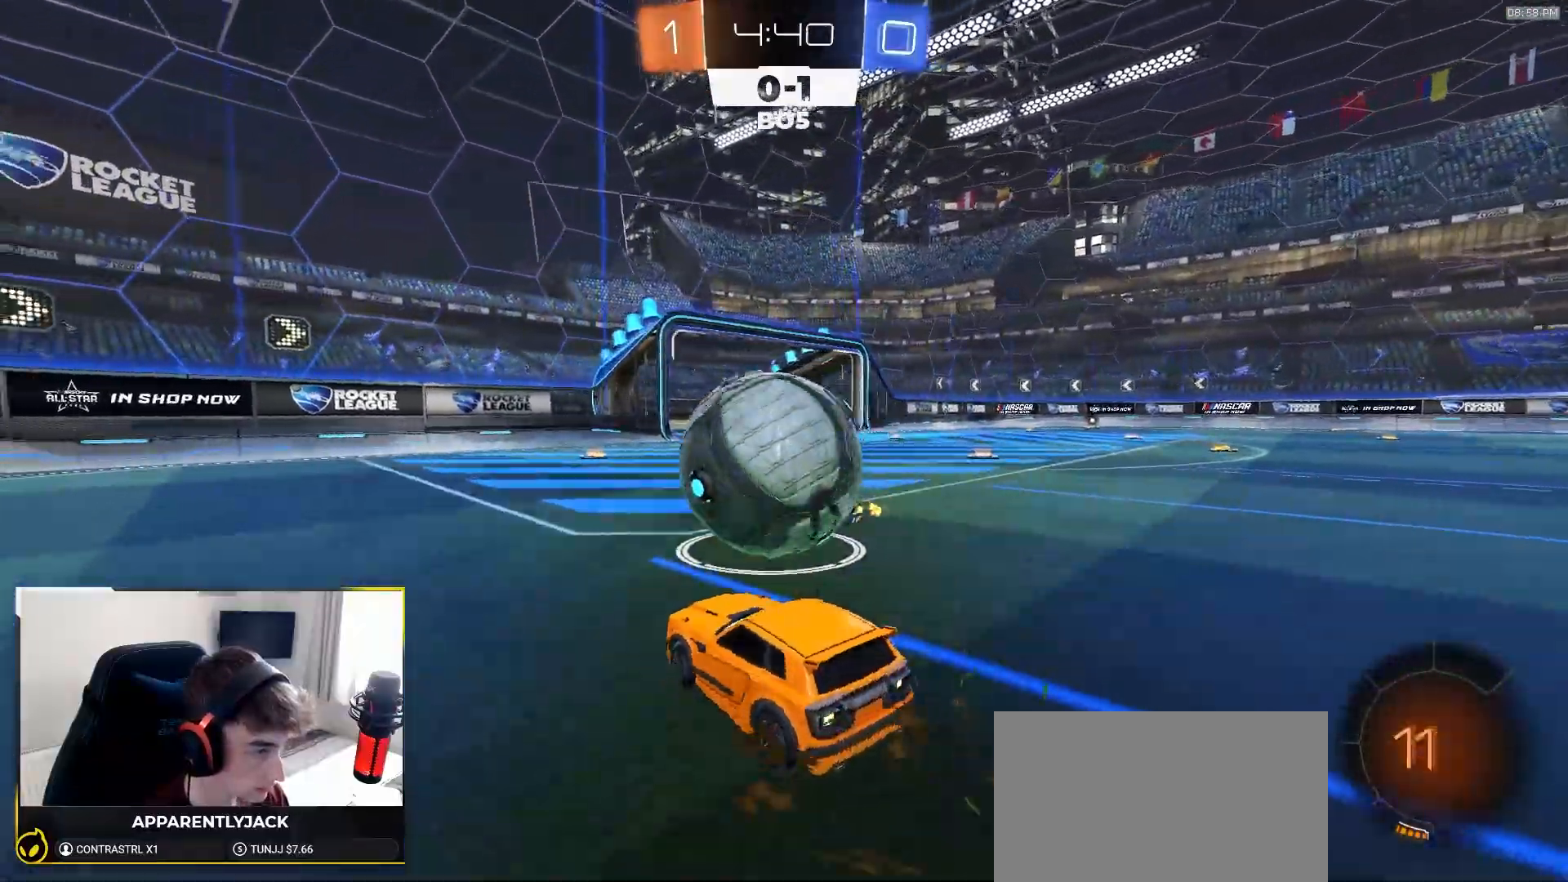
{"dt_ms": 500, "buttons": ["TRIANGLE"], "left_stick": "down", "right_stick": "center"}
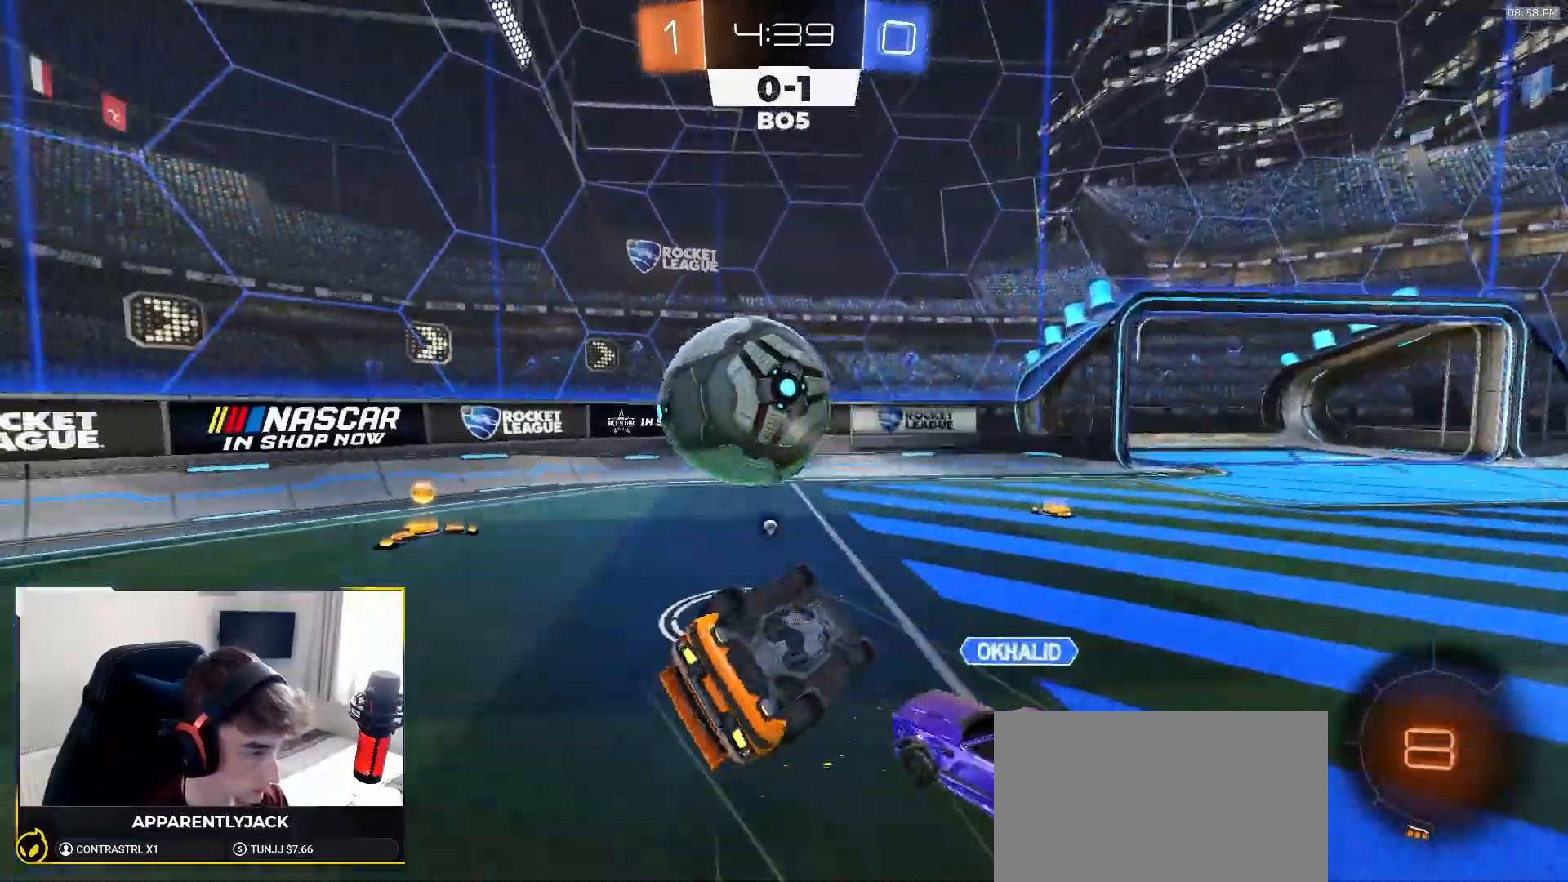
{"dt_ms": 500, "buttons": [], "left_stick": "up-left", "right_stick": "center", "events": [[100, "TRIANGLE", "up"], [167, "left_stick", "up-left"], [283, "L1", "down"], [467, "L1", "up"]]}
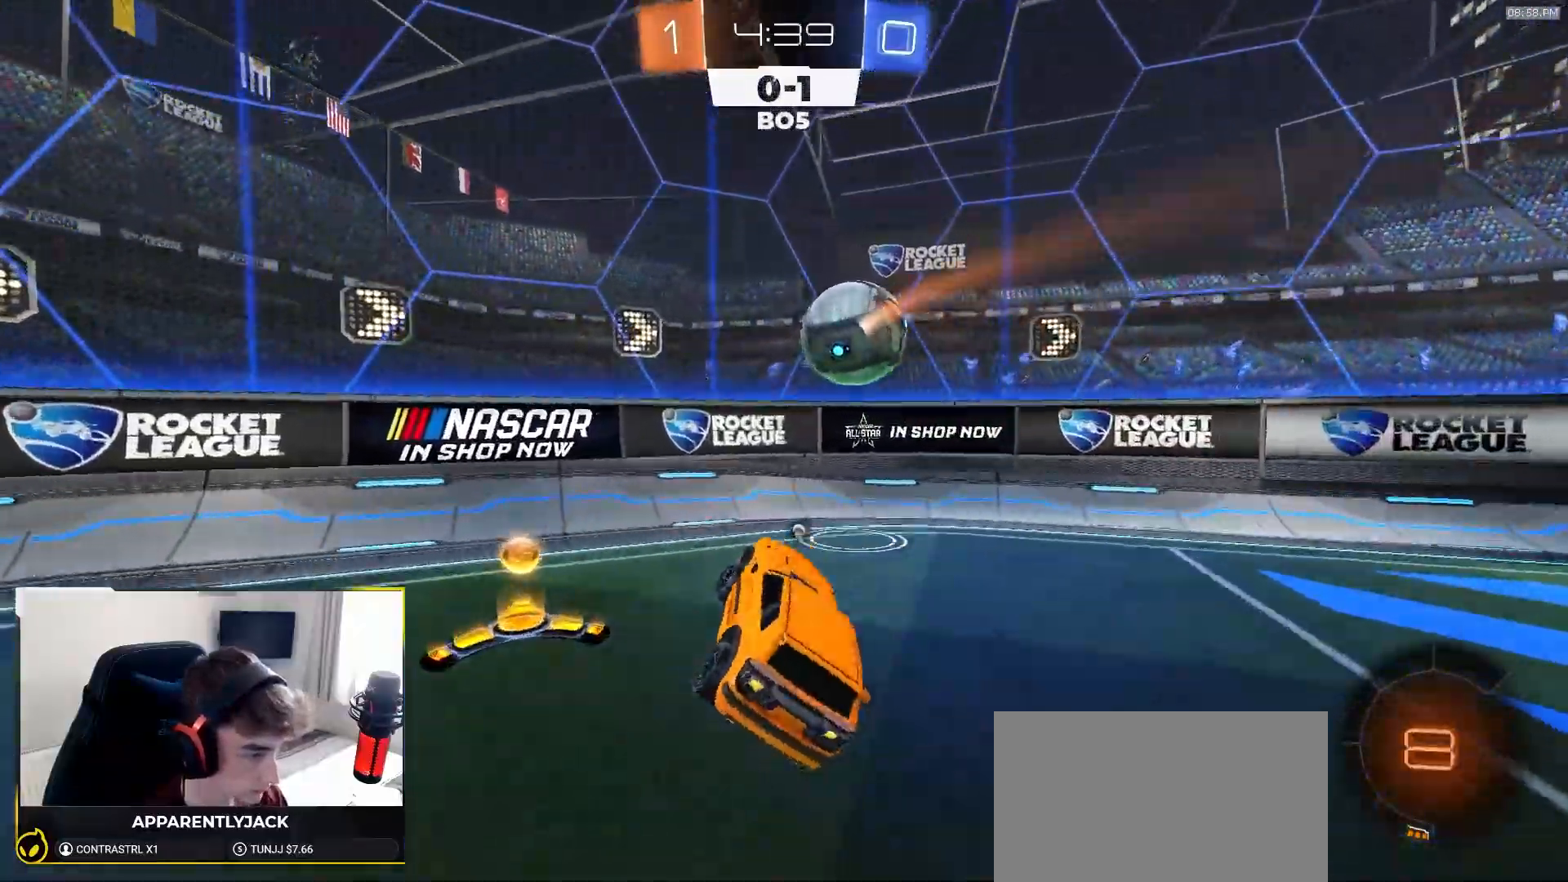
{"dt_ms": 500, "buttons": ["R1", "R2"], "left_stick": "left", "right_stick": "center", "events": [[117, "R2", "down"], [283, "TRIANGLE", "down"], [283, "left_stick", "left"], [400, "R1", "down"], [433, "TRIANGLE", "up"]]}
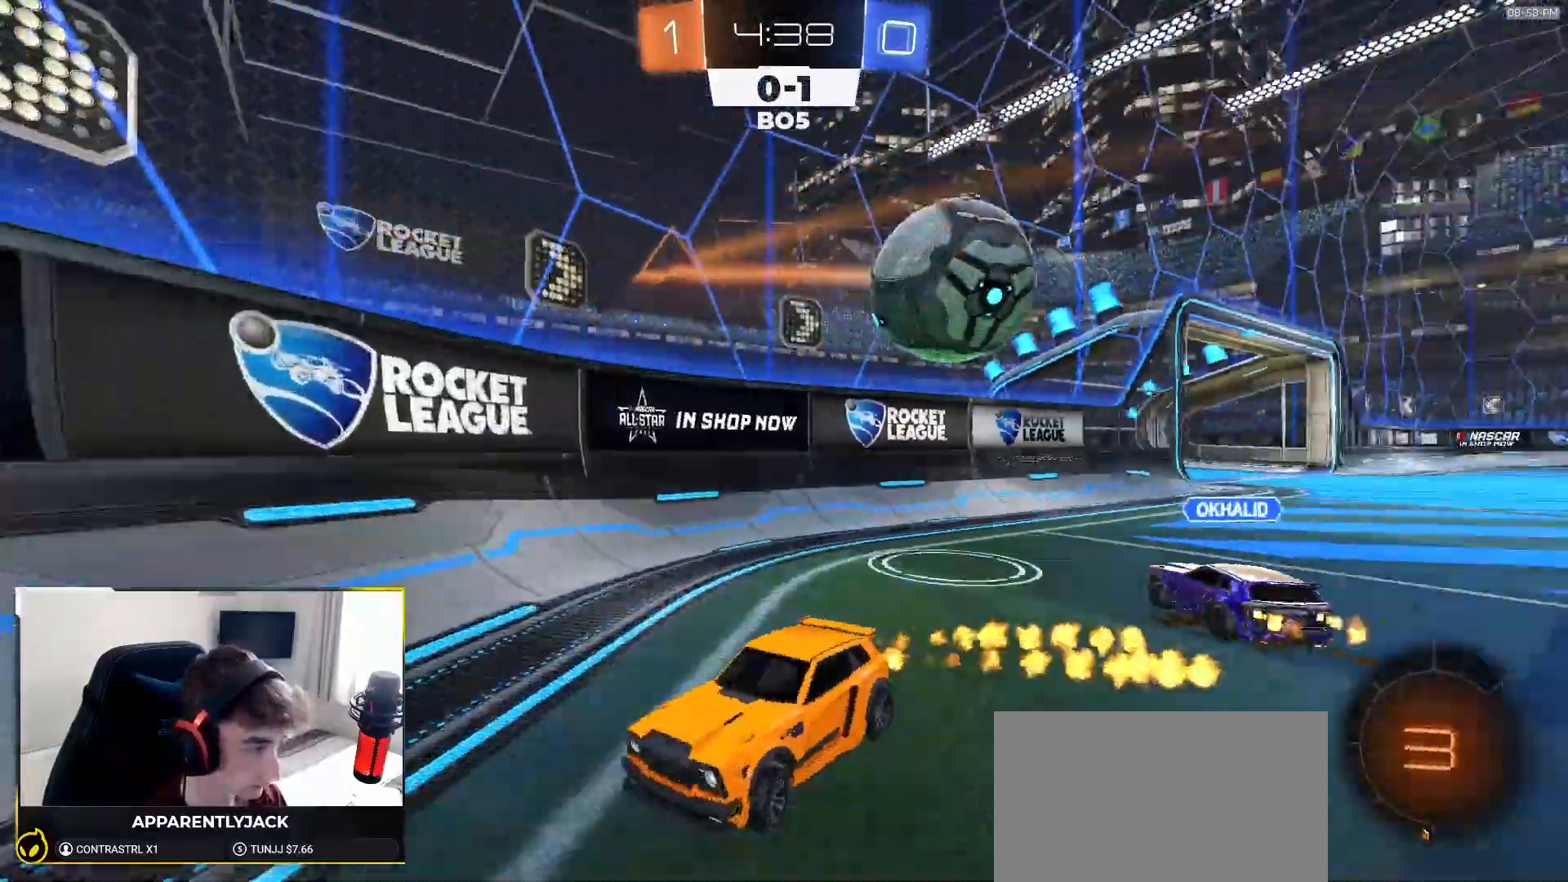
{"dt_ms": 500, "buttons": ["R1", "R2"], "left_stick": "left", "right_stick": "center", "events": [[50, "R1", "up"], [117, "L1", "down"], [200, "L1", "up"], [250, "R2", "up"], [317, "R2", "down"], [433, "R1", "down"]]}
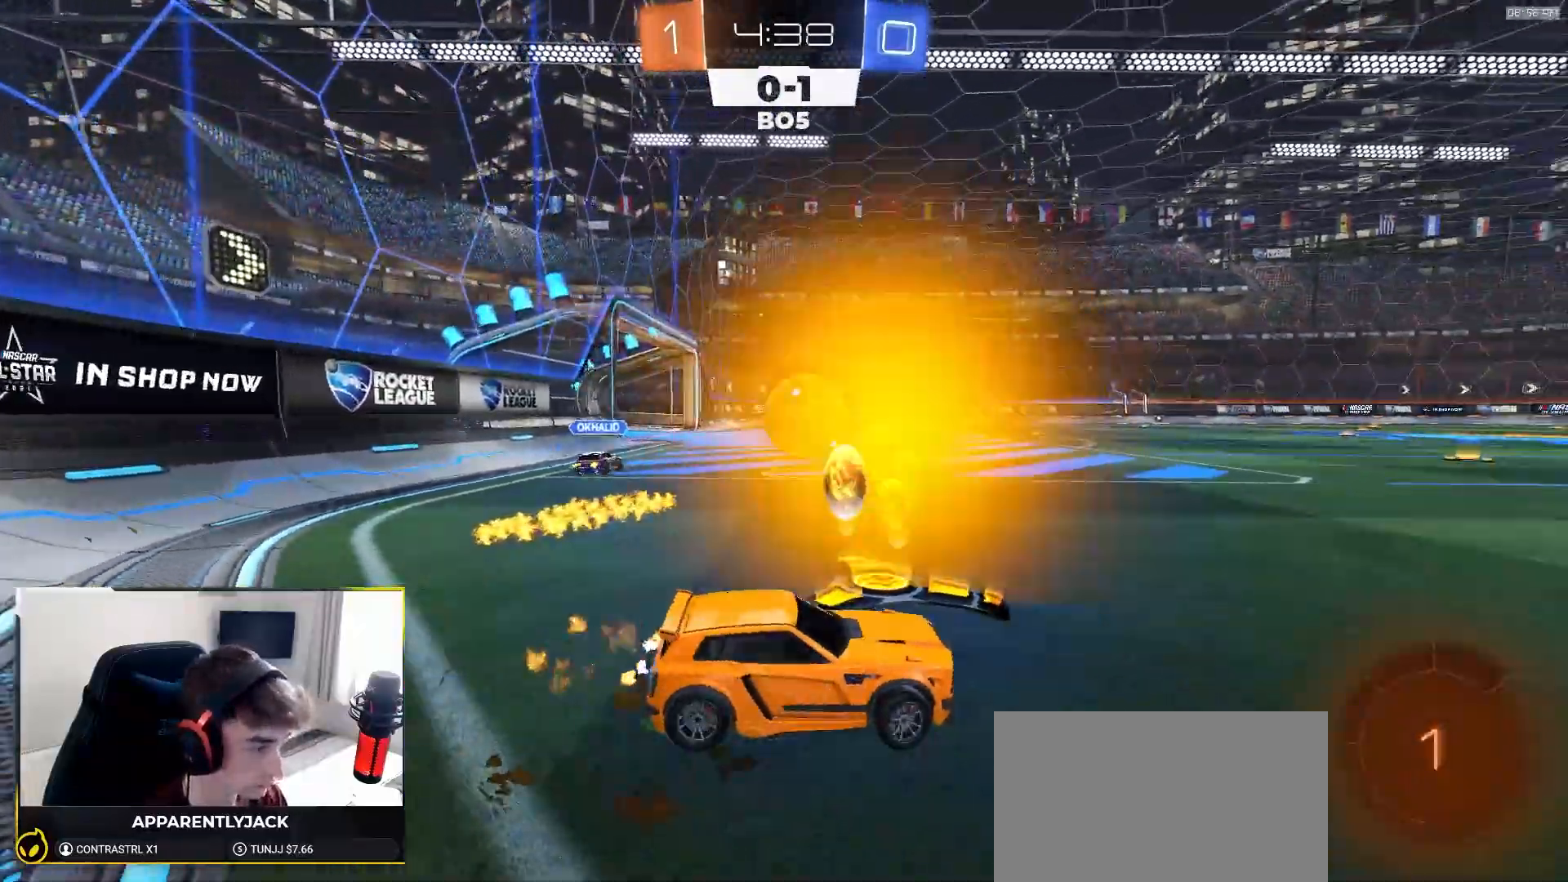
{"dt_ms": 500, "buttons": ["R1", "R2"], "left_stick": "down-right", "right_stick": "center", "events": [[250, "left_stick", "center"], [400, "left_stick", "down-right"]]}
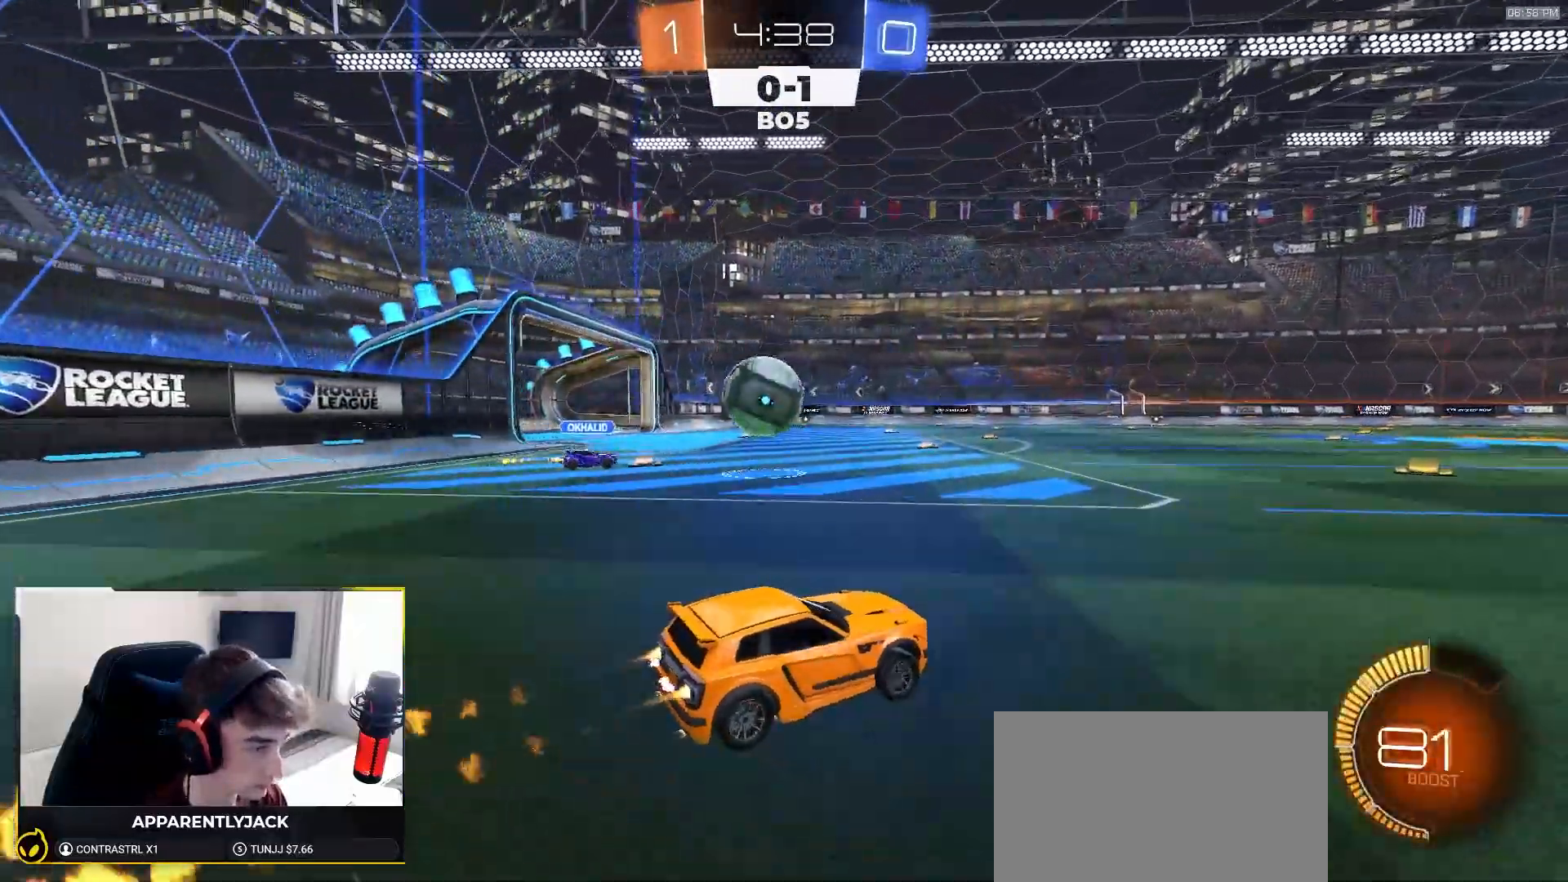
{"dt_ms": 500, "buttons": ["L1", "R1", "R2"], "left_stick": "down-right", "right_stick": "center", "events": [[17, "CROSS", "down"], [17, "left_stick", "center"], [50, "L1", "down"], [67, "CROSS", "up"], [67, "left_stick", "up-right"], [100, "CROSS", "down"], [167, "left_stick", "down"], [283, "left_stick", "down-right"], [350, "CROSS", "up"]]}
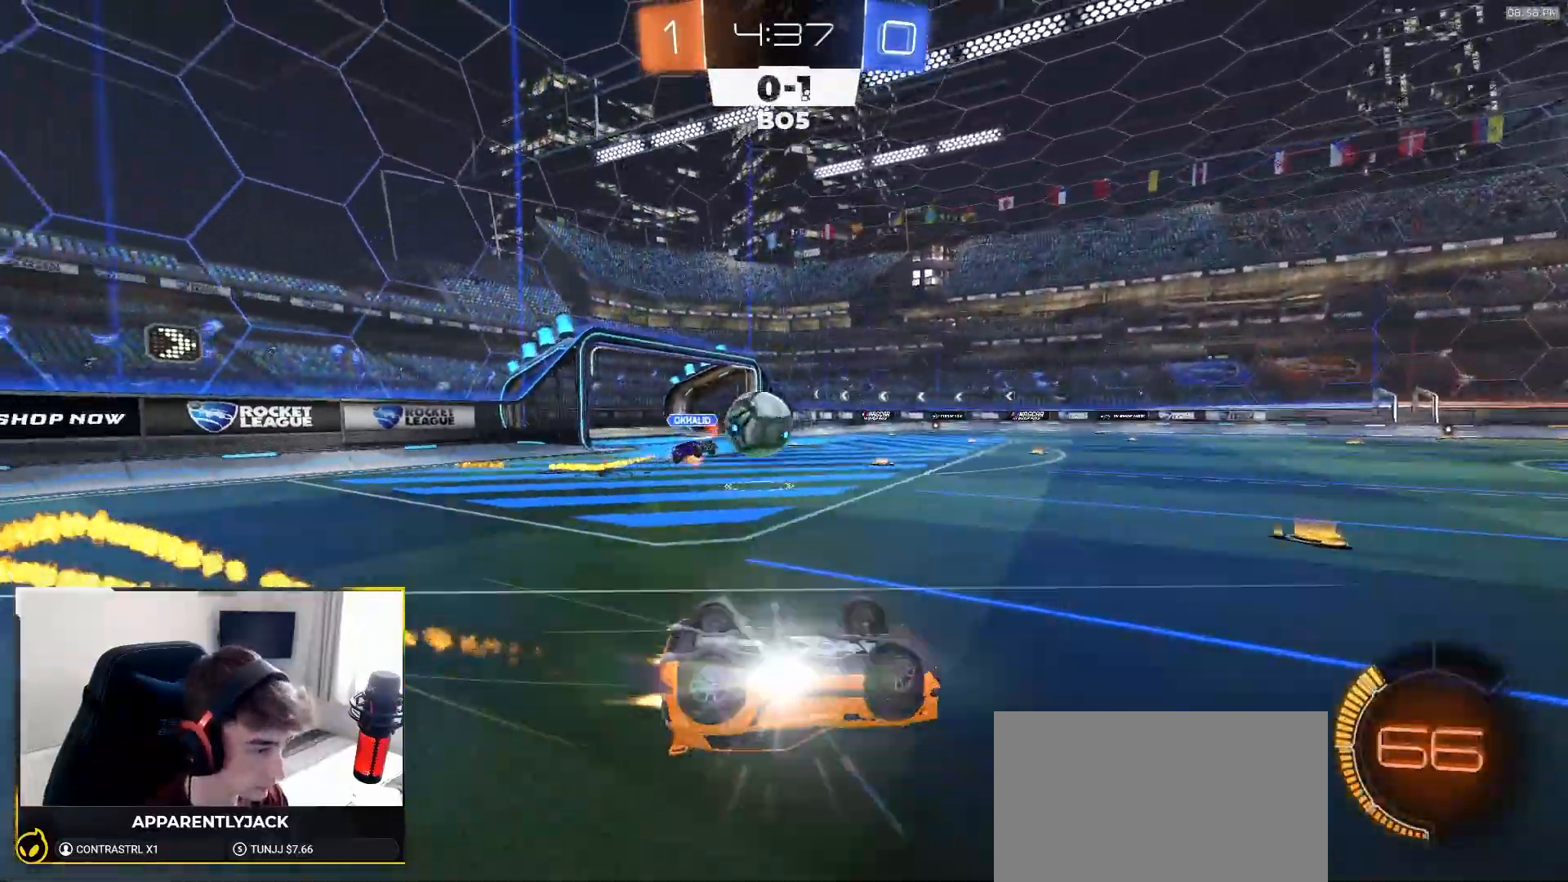
{"dt_ms": 500, "buttons": ["TRIANGLE", "R2"], "left_stick": "center", "right_stick": "center", "events": [[117, "R1", "up"], [183, "R2", "up"], [317, "R2", "down"], [333, "L1", "up"], [367, "left_stick", "center"], [500, "TRIANGLE", "down"]]}
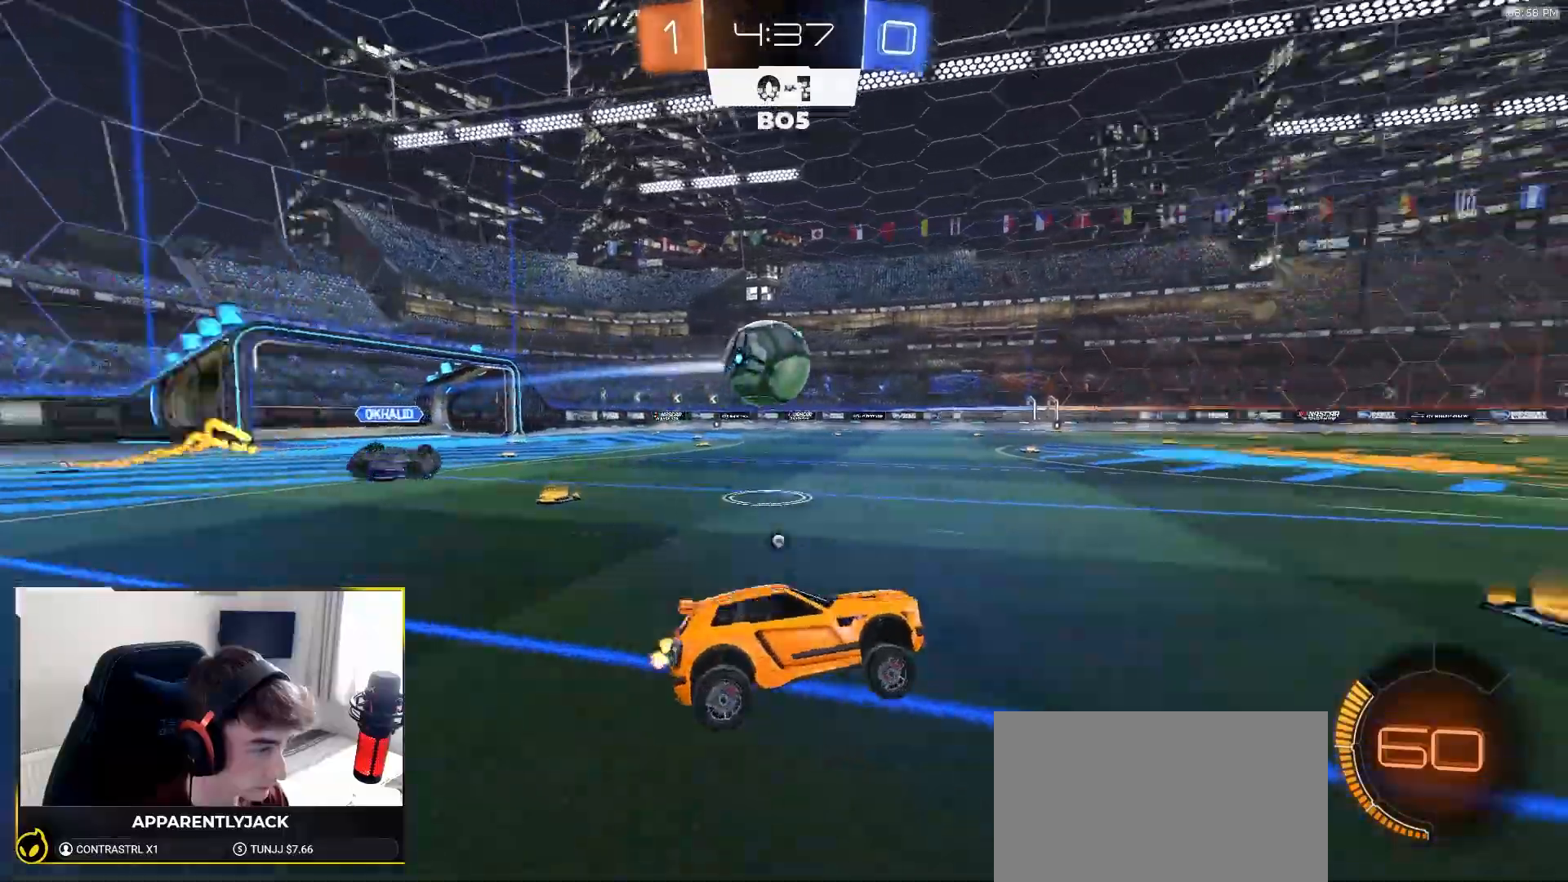
{"dt_ms": 500, "buttons": ["R1", "R2"], "left_stick": "right", "right_stick": "center", "events": [[83, "R1", "down"], [117, "left_stick", "down-left"], [150, "TRIANGLE", "up"], [233, "R1", "up"], [233, "left_stick", "center"], [333, "left_stick", "right"], [483, "R1", "down"]]}
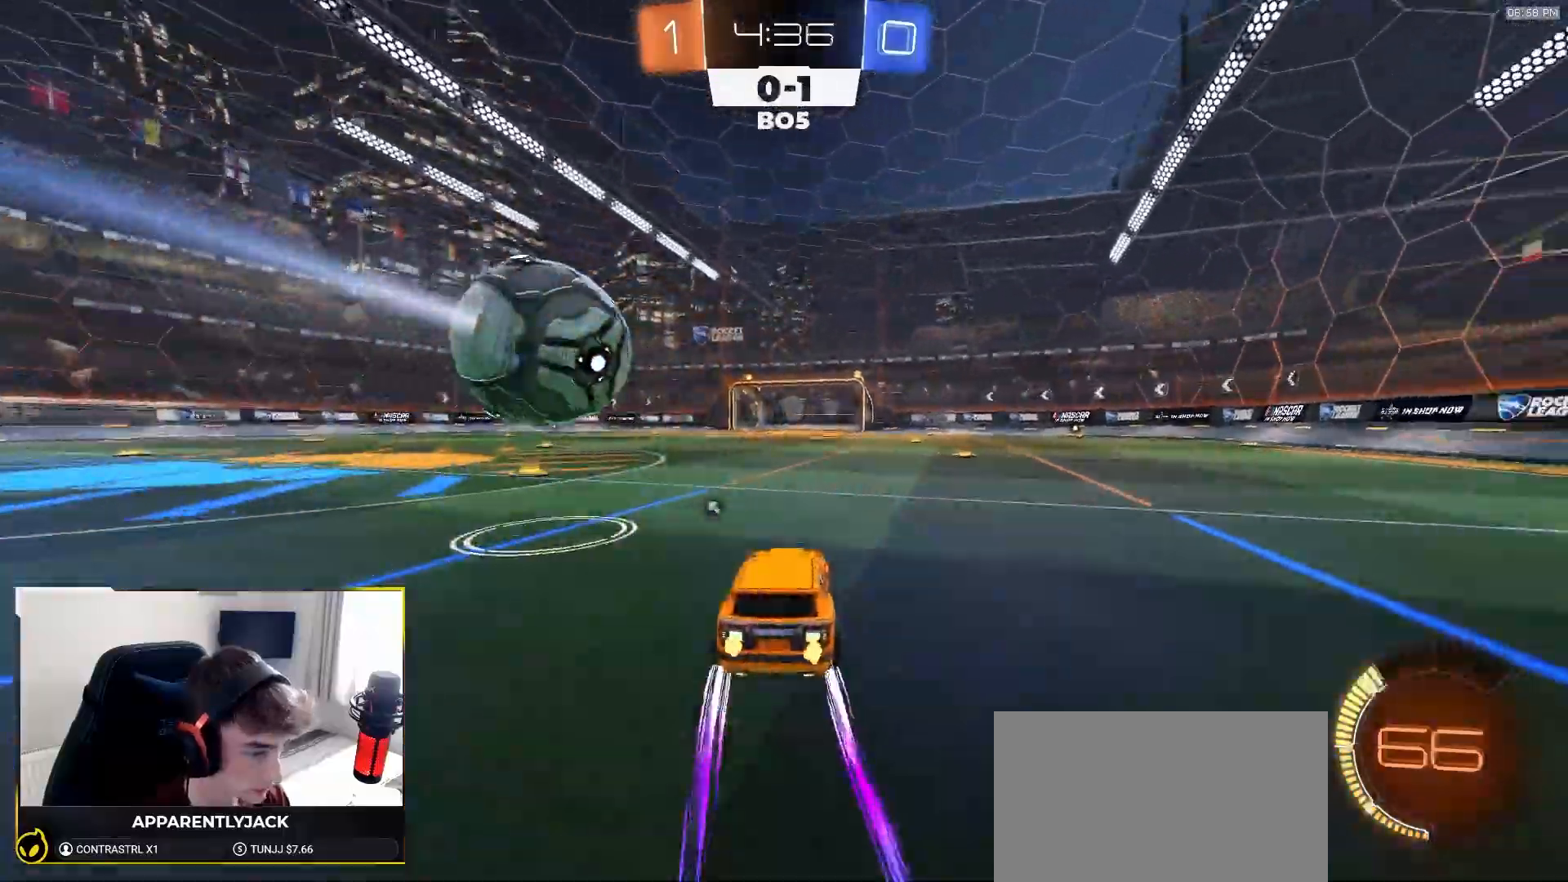
{"dt_ms": 500, "buttons": ["R2"], "left_stick": "right", "right_stick": "center", "events": [[17, "left_stick", "center"], [100, "R1", "up"], [300, "left_stick", "left"], [400, "R1", "down"], [400, "left_stick", "center"], [450, "left_stick", "right"], [483, "R1", "up"]]}
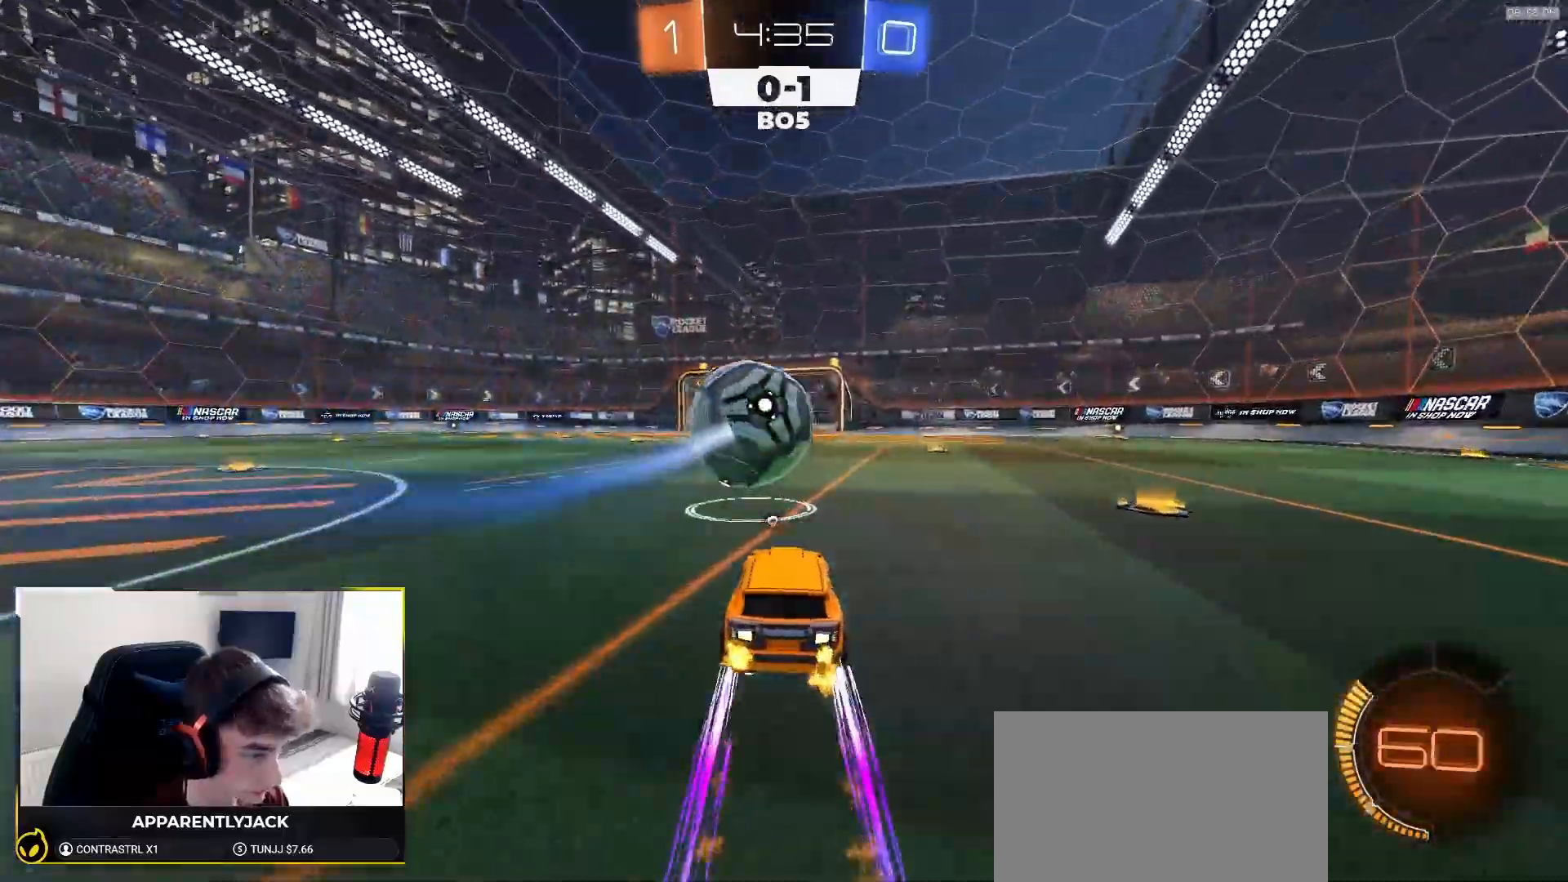
{"dt_ms": 500, "buttons": ["R2"], "left_stick": "right", "right_stick": "center", "events": [[67, "left_stick", "center"], [183, "left_stick", "right"]]}
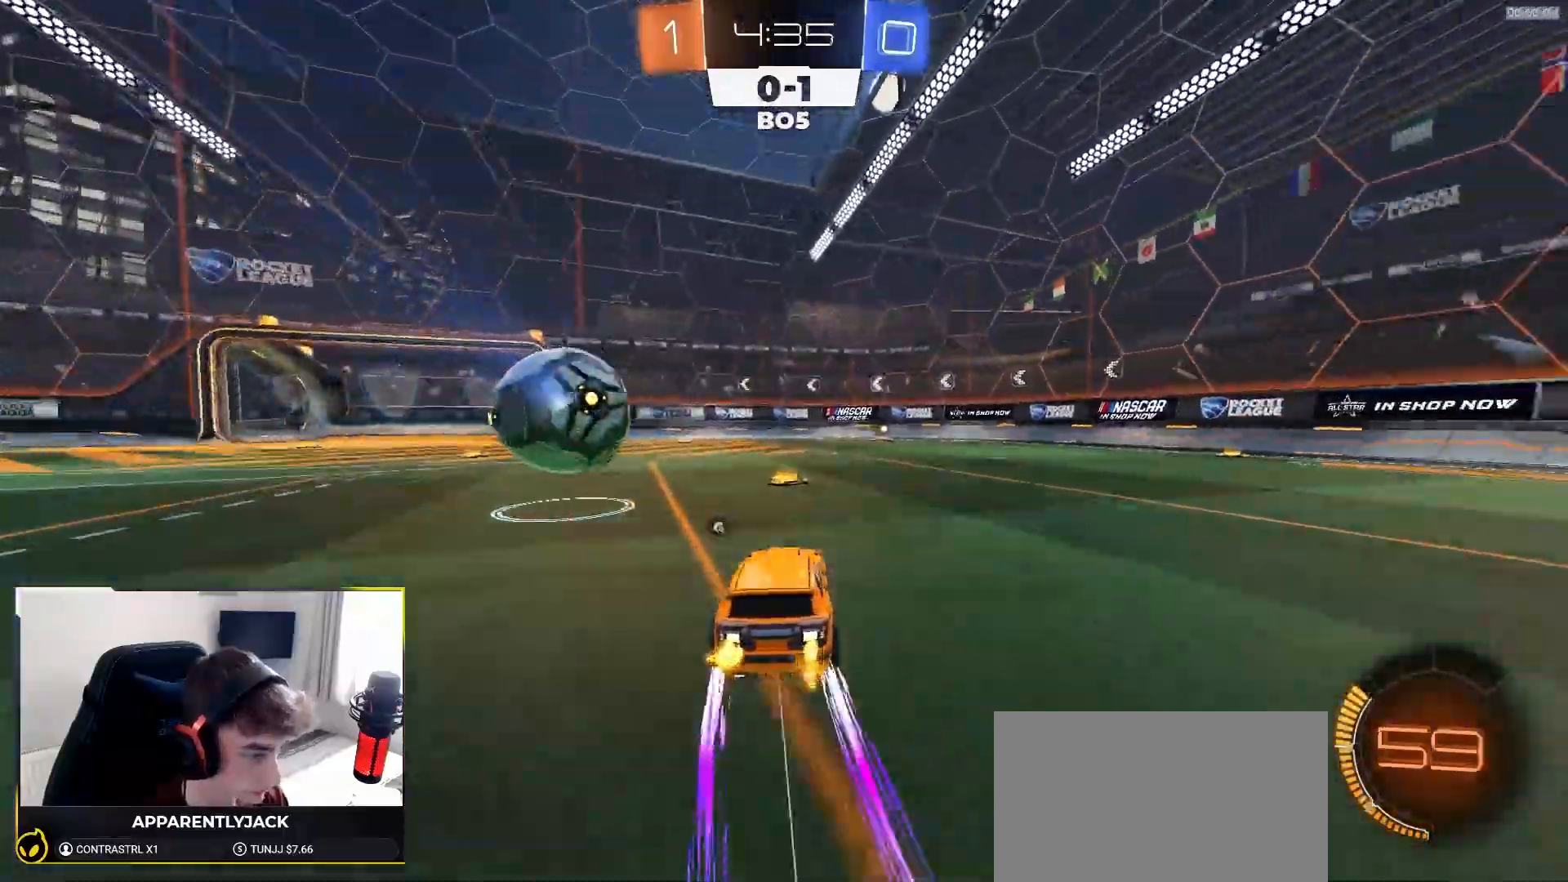
{"dt_ms": 500, "buttons": ["R2"], "left_stick": "center", "right_stick": "left"}
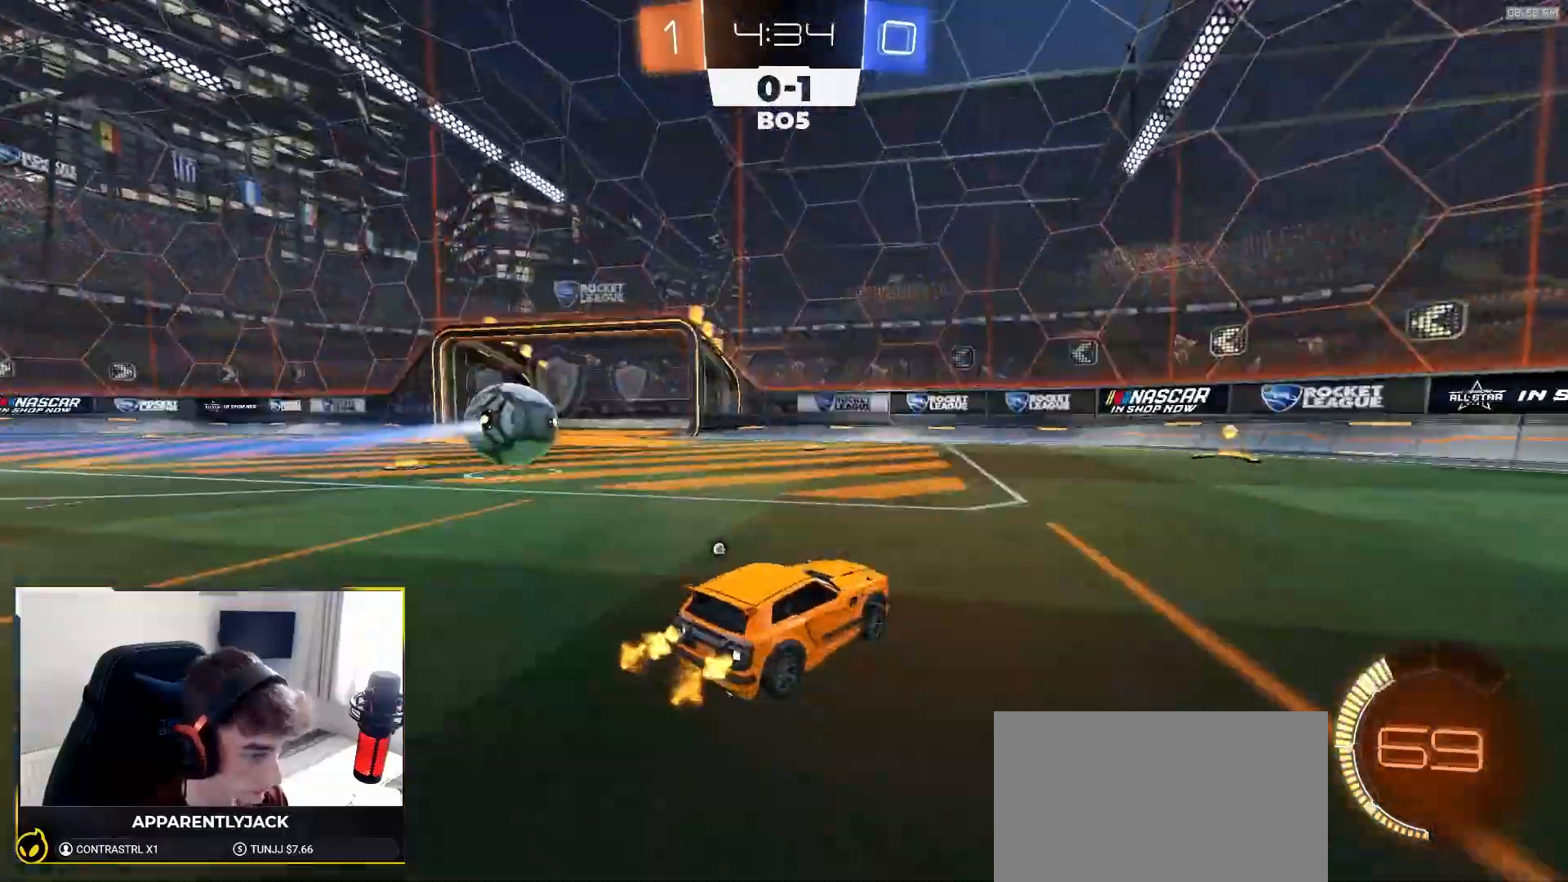
{"dt_ms": 500, "buttons": ["TRIANGLE", "R1", "R2"], "left_stick": "center", "right_stick": "center", "events": [[17, "right_stick", "center"], [167, "R1", "down"], [233, "left_stick", "down-right"], [283, "R1", "up"], [367, "left_stick", "center"], [450, "TRIANGLE", "down"], [483, "R1", "down"]]}